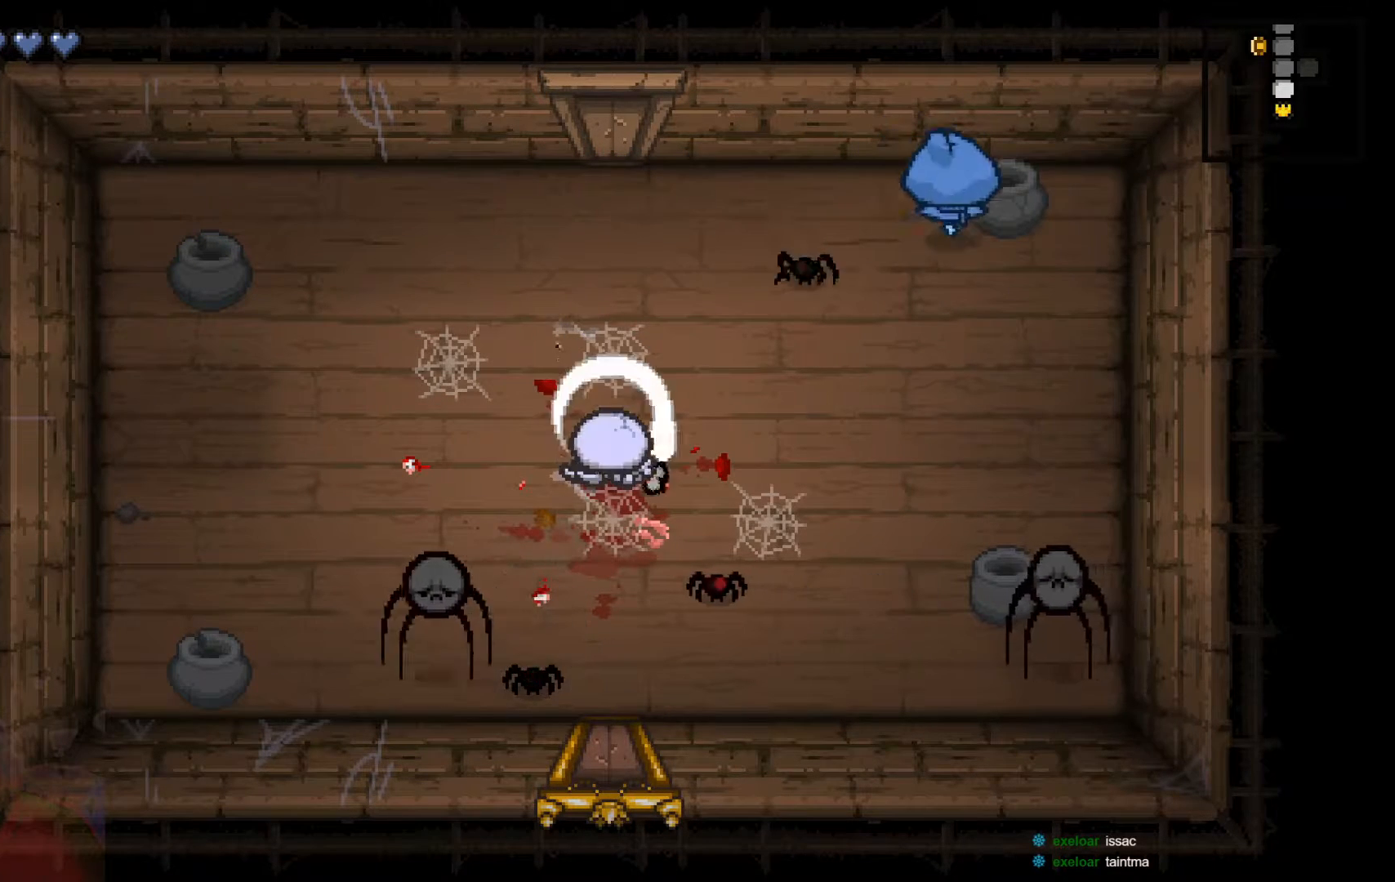
Gameplay with a controller (Xbox layout); each line is a JSON object with the inputs held at the frame after it. "events" lists button and stick changes between this image and that frame as [ms after this image, input, new state], when the widget could be followed in between.
{"buttons": ["B"], "left_stick": "left", "right_stick": "center", "events": [[17, "left_stick", "up-left"], [83, "left_stick", "left"], [100, "Y", "up"], [267, "B", "down"], [400, "B", "up"], [450, "B", "down"]]}
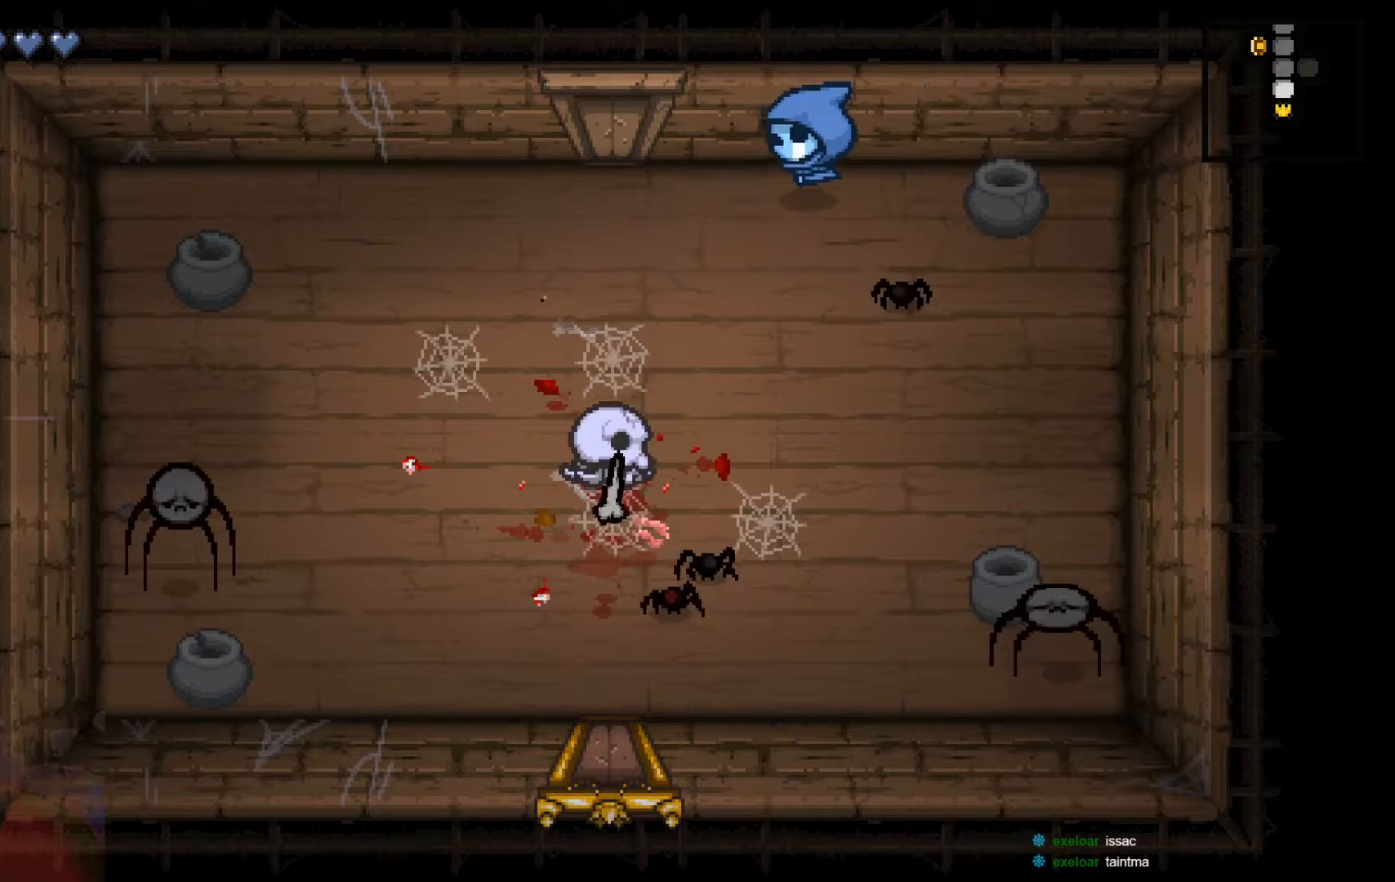
{"buttons": [], "left_stick": "up-left", "right_stick": "center", "events": [[50, "B", "up"], [117, "B", "down"], [217, "B", "up"], [317, "B", "down"], [400, "left_stick", "up-left"], [450, "B", "up"]]}
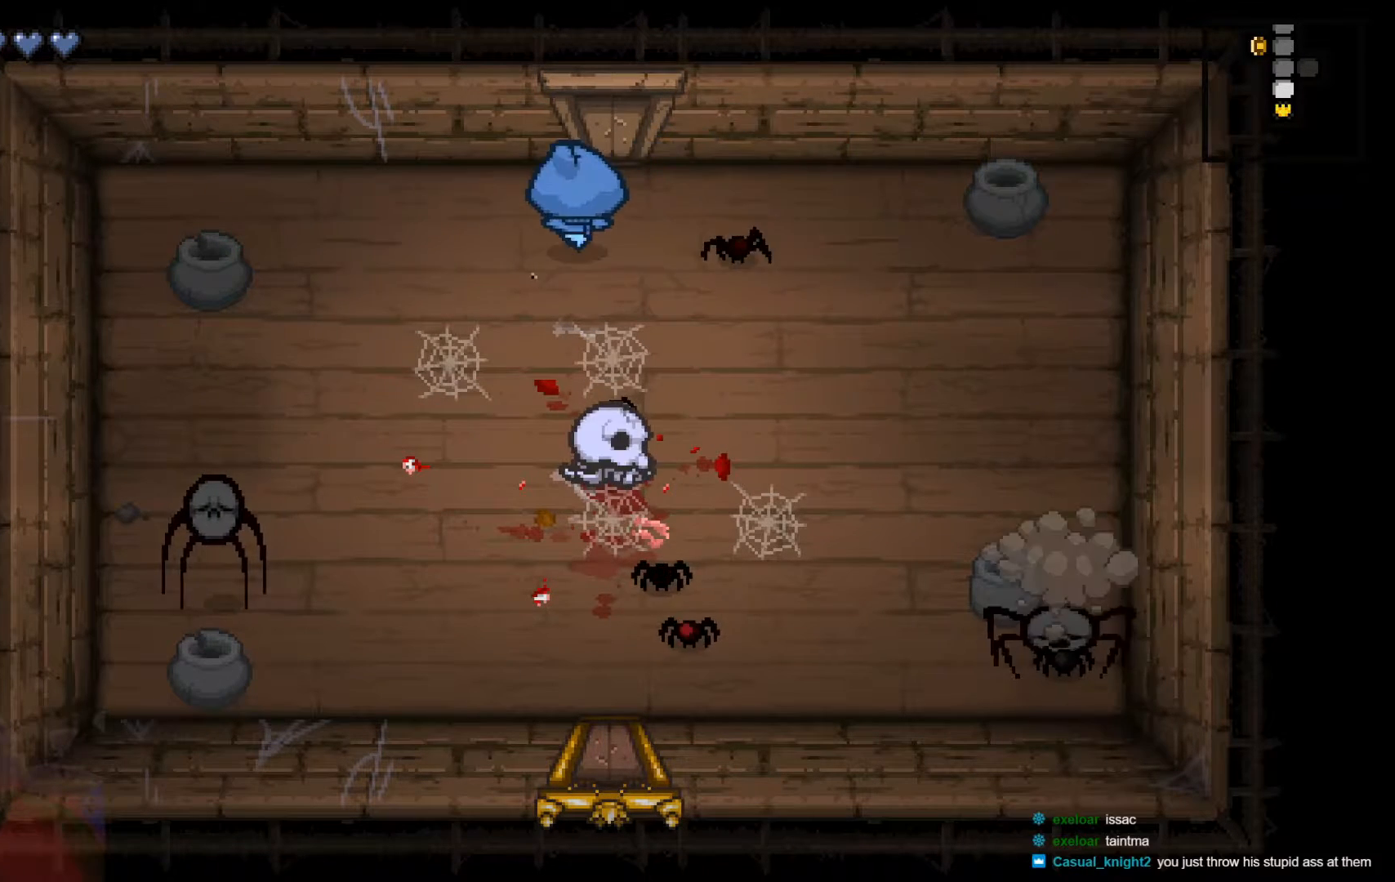
{"buttons": ["A"], "left_stick": "down-left", "right_stick": "center", "events": [[17, "left_stick", "left"], [150, "left_stick", "down-left"], [300, "A", "down"], [417, "A", "up"], [500, "A", "down"]]}
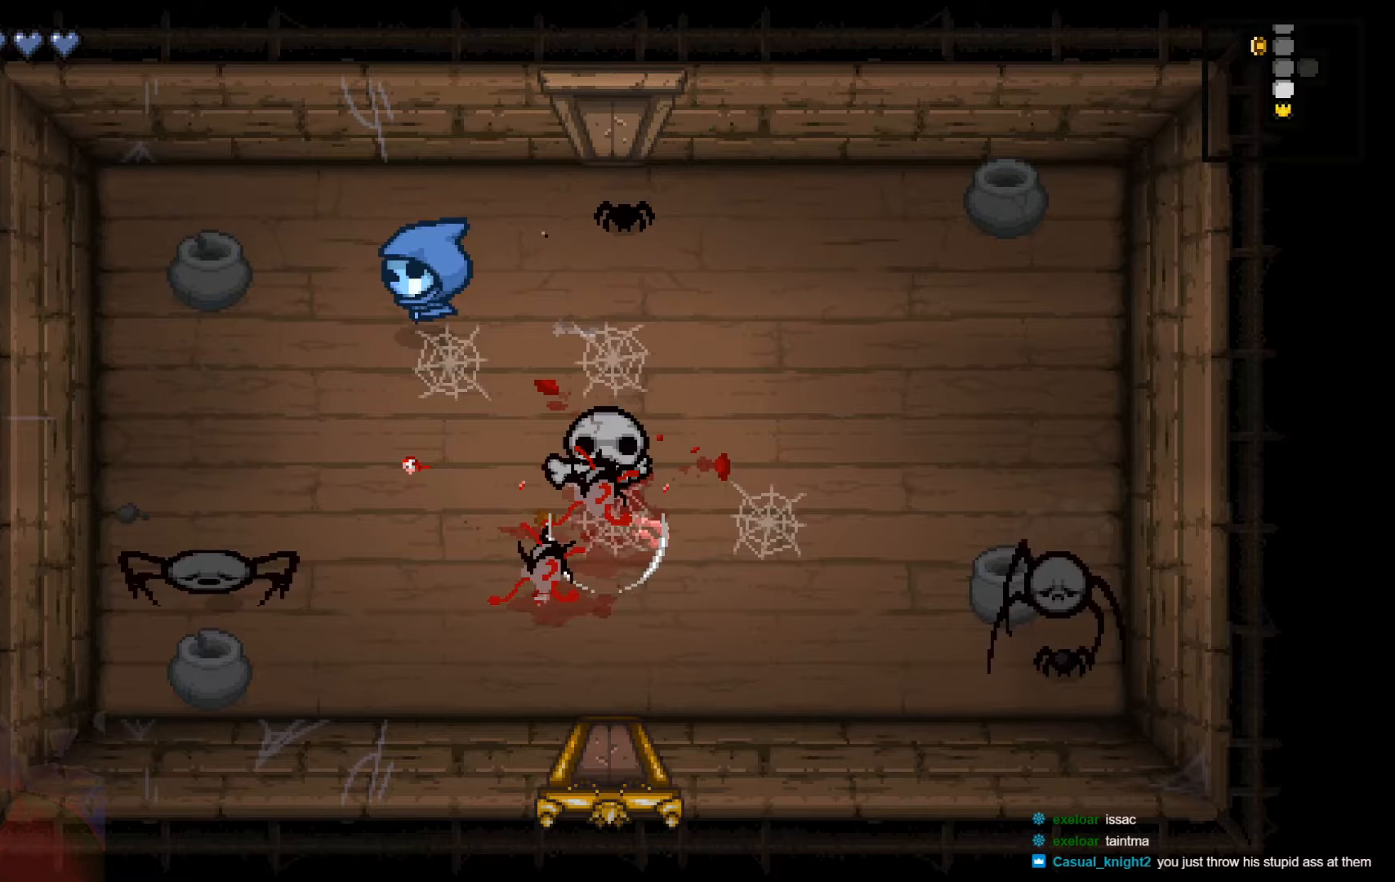
{"buttons": [], "left_stick": "left", "right_stick": "center", "events": [[100, "A", "up"], [117, "left_stick", "up-left"], [167, "A", "down"], [317, "A", "up"], [367, "left_stick", "left"], [400, "A", "down"], [500, "A", "up"]]}
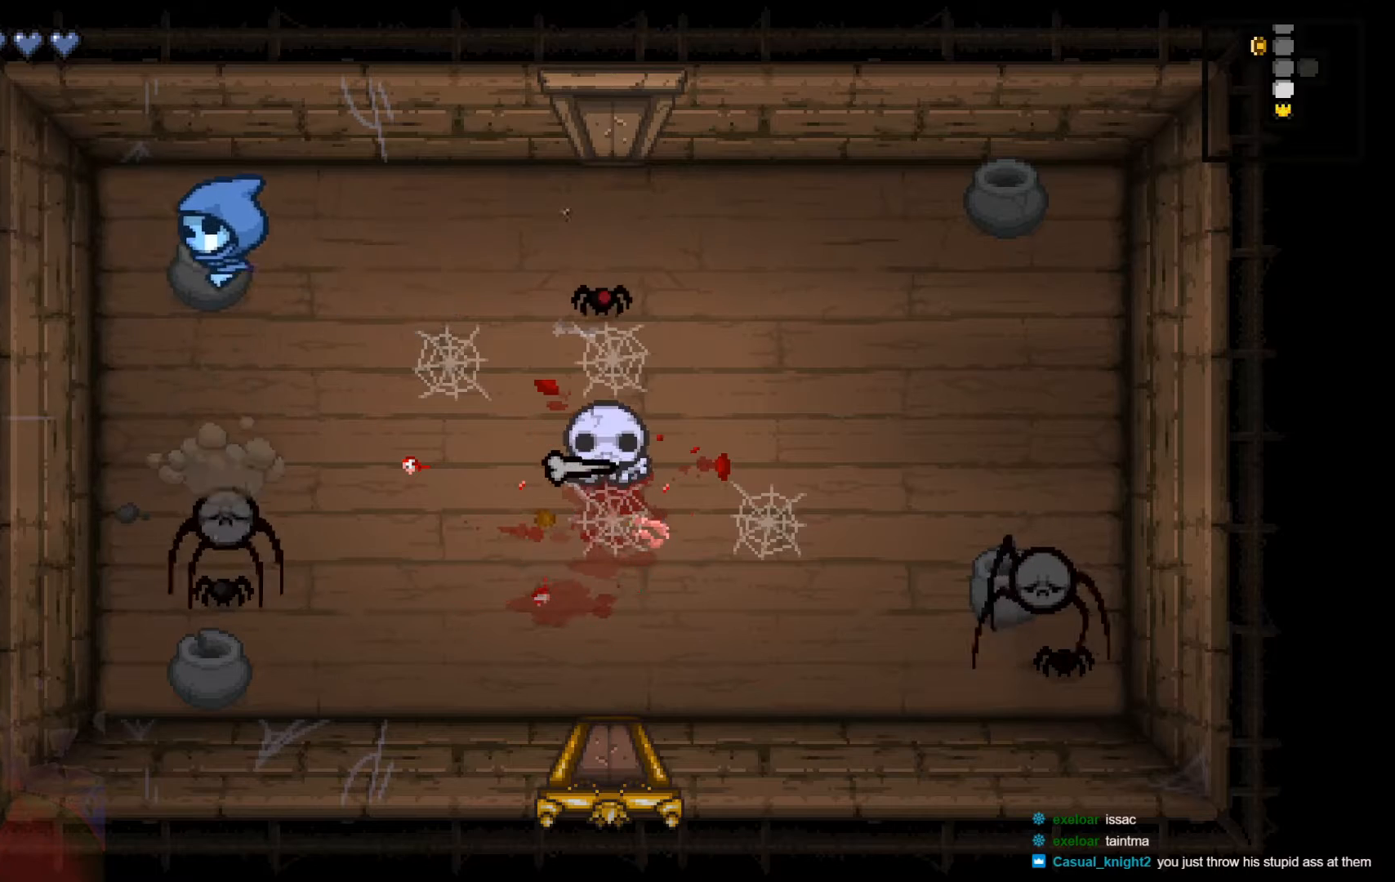
{"buttons": [], "left_stick": "up-right", "right_stick": "center", "events": [[67, "A", "down"], [150, "left_stick", "up"], [200, "A", "up"], [217, "left_stick", "up-right"], [267, "A", "down"], [417, "A", "up"]]}
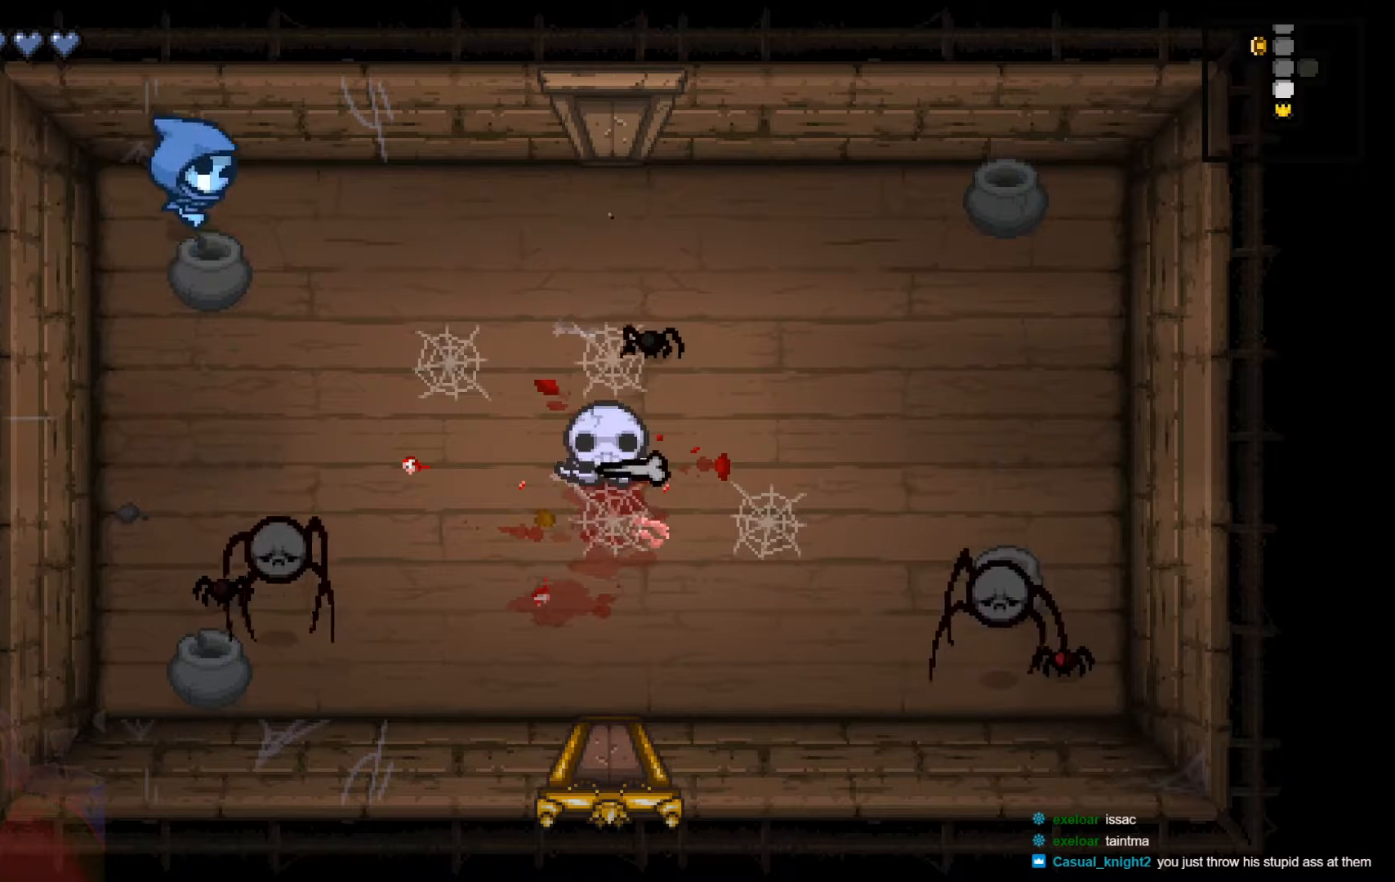
{"buttons": [], "left_stick": "up-right", "right_stick": "center", "events": [[150, "left_stick", "down-right"], [200, "X", "down"], [350, "X", "up"], [400, "X", "down"], [450, "left_stick", "up-right"], [500, "X", "up"]]}
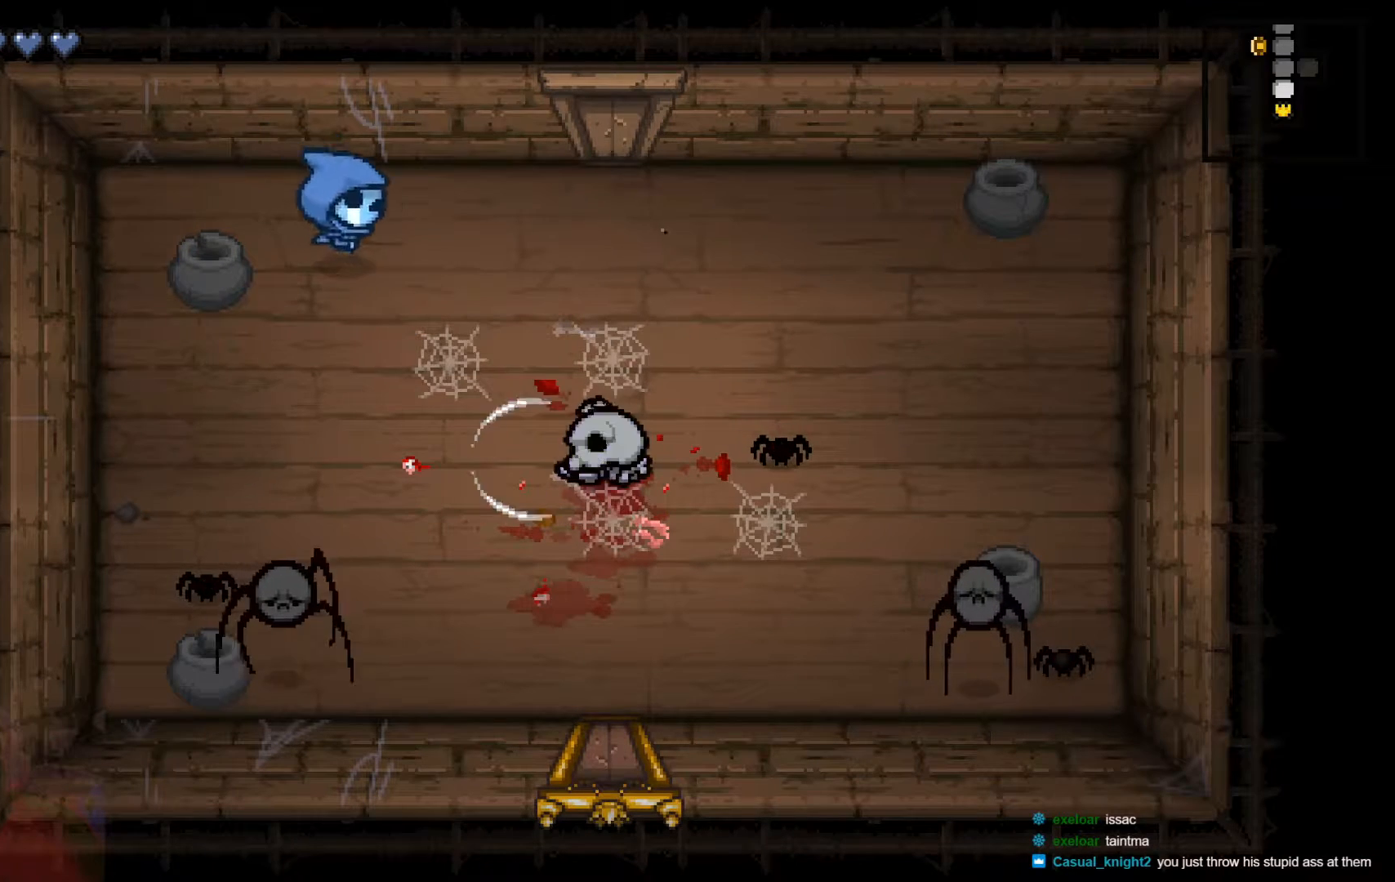
{"buttons": [], "left_stick": "right", "right_stick": "center", "events": [[67, "X", "down"], [200, "X", "up"], [200, "left_stick", "right"], [367, "B", "down"], [467, "B", "up"]]}
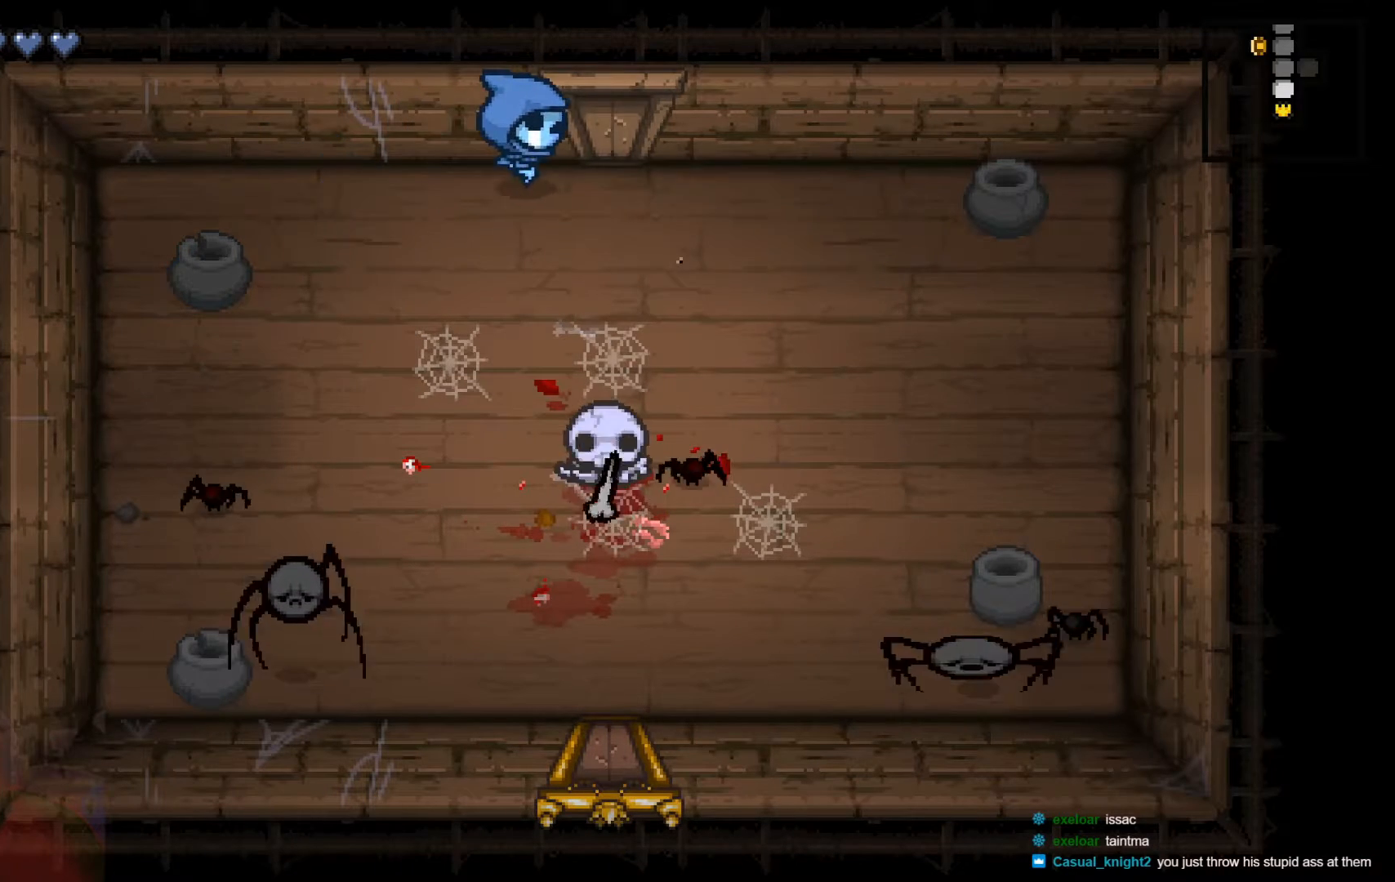
{"buttons": ["A"], "left_stick": "down-left", "right_stick": "center", "events": [[50, "B", "down"], [117, "B", "up"], [200, "B", "down"], [300, "B", "up"], [300, "left_stick", "down-right"], [467, "left_stick", "down-left"], [500, "A", "down"]]}
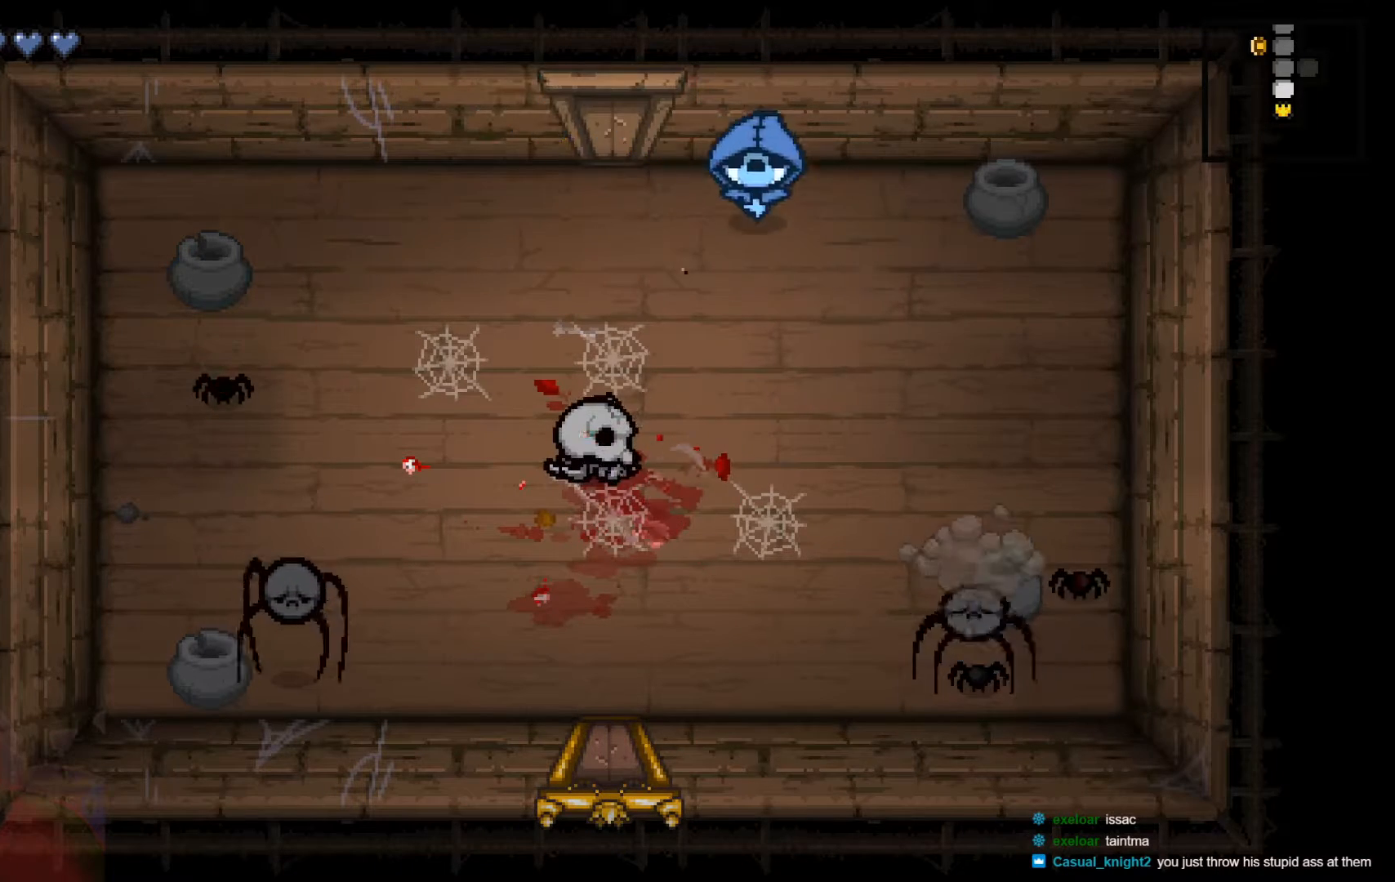
{"buttons": [], "left_stick": "down", "right_stick": "center", "events": [[100, "A", "up"], [167, "A", "down"], [250, "A", "up"], [300, "A", "down"], [450, "A", "up"], [450, "left_stick", "down"]]}
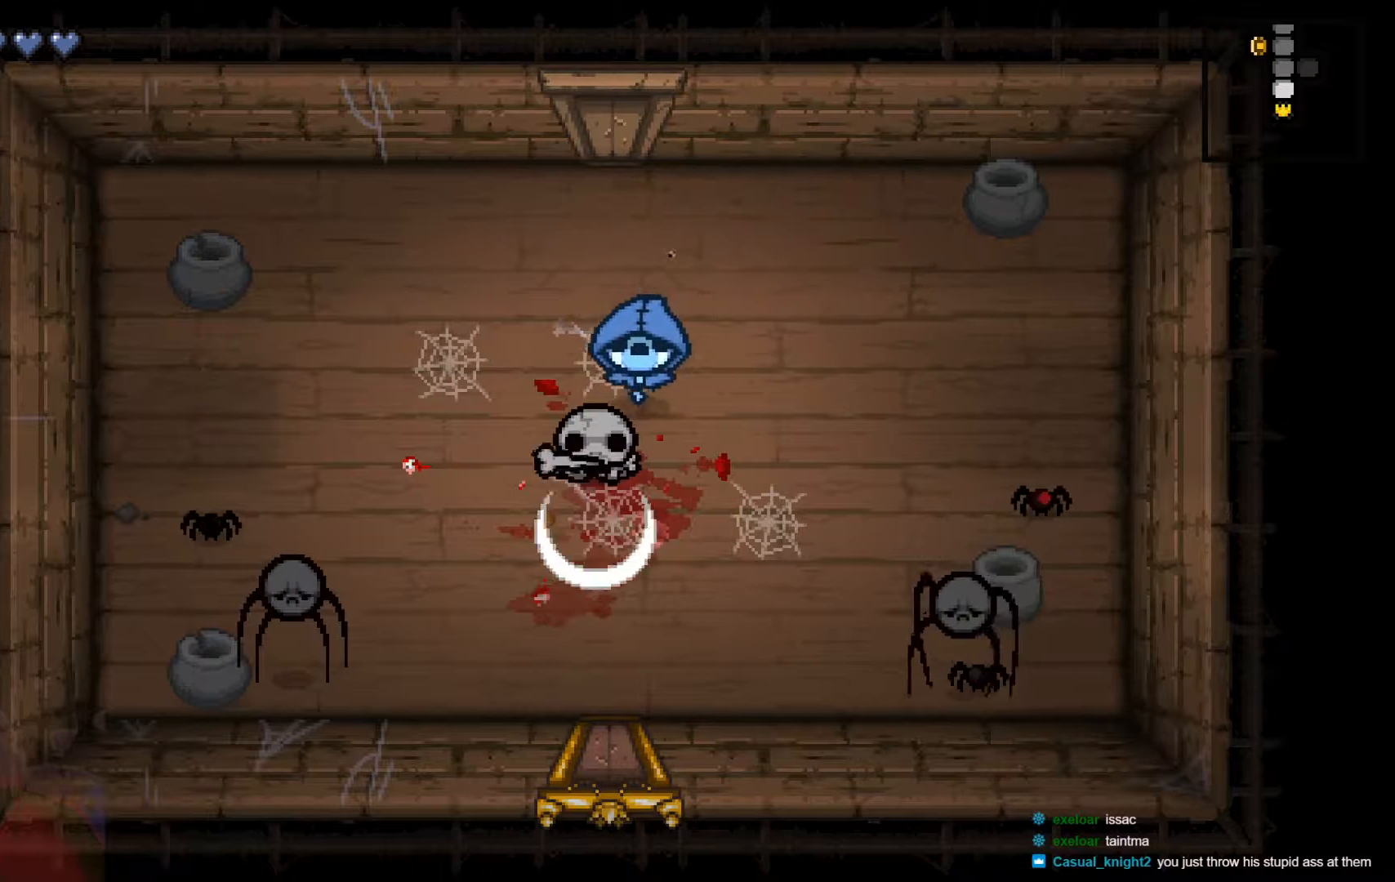
{"buttons": [], "left_stick": "up-left", "right_stick": "center", "events": [[50, "left_stick", "down-left"], [200, "left_stick", "up-left"]]}
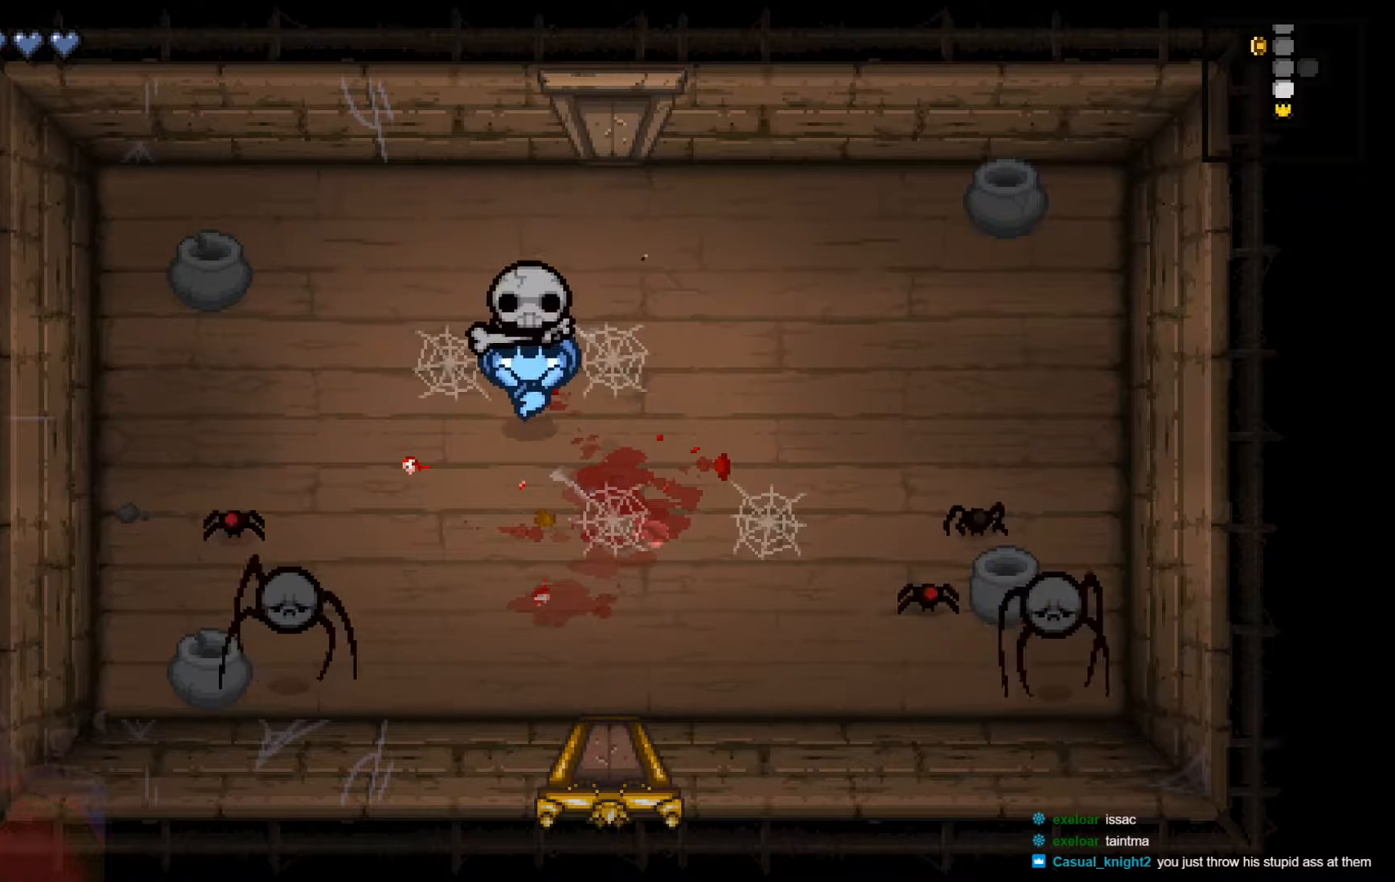
{"buttons": ["A"], "left_stick": "center", "right_stick": "center", "events": [[300, "left_stick", "down"], [317, "A", "down"], [450, "A", "up"], [467, "left_stick", "center"], [500, "A", "down"]]}
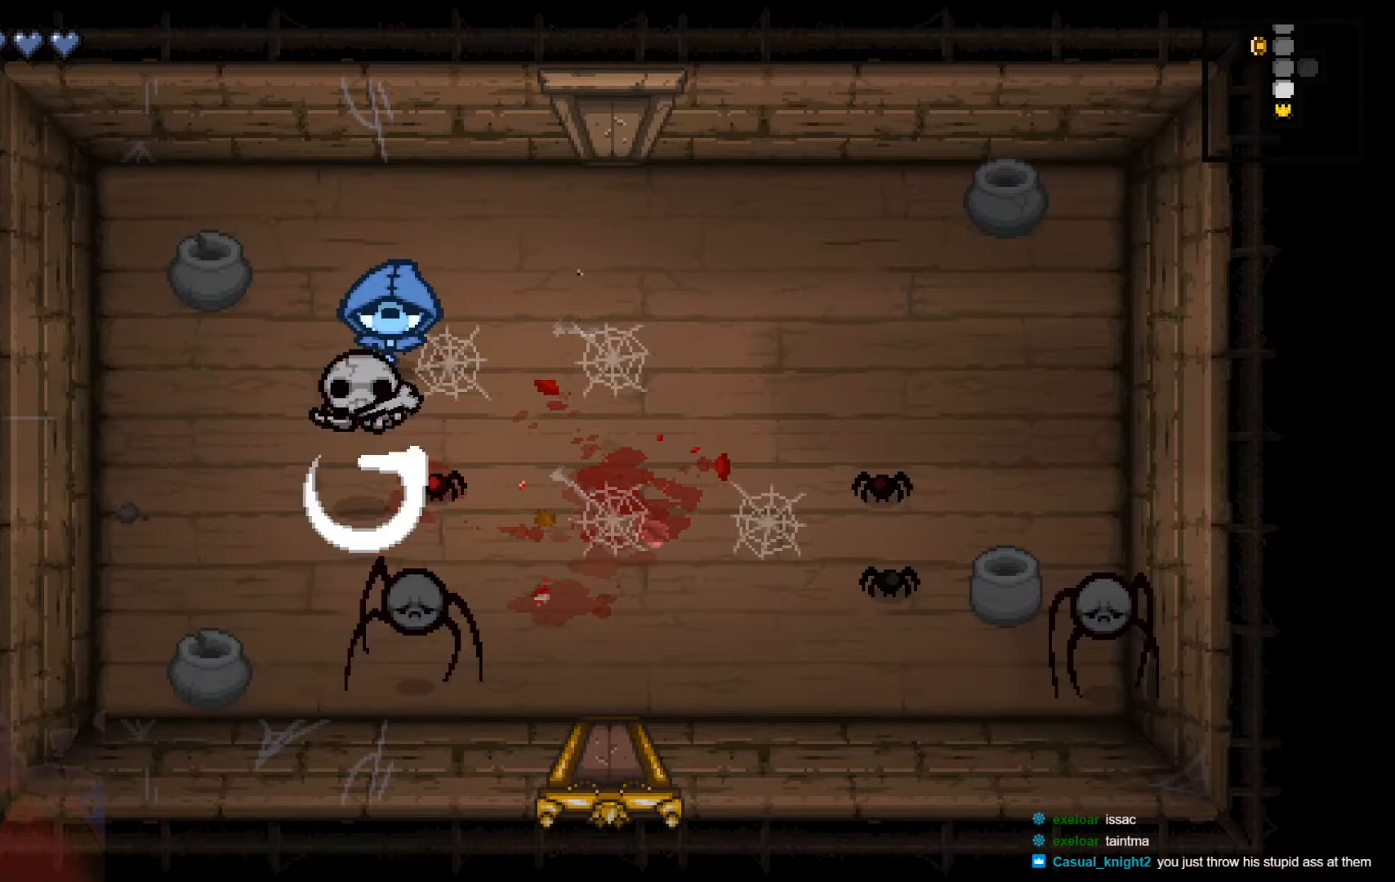
{"buttons": [], "left_stick": "down-left", "right_stick": "center", "events": [[100, "A", "up"], [150, "A", "down"], [167, "left_stick", "up-left"], [300, "A", "up"], [350, "left_stick", "down-left"]]}
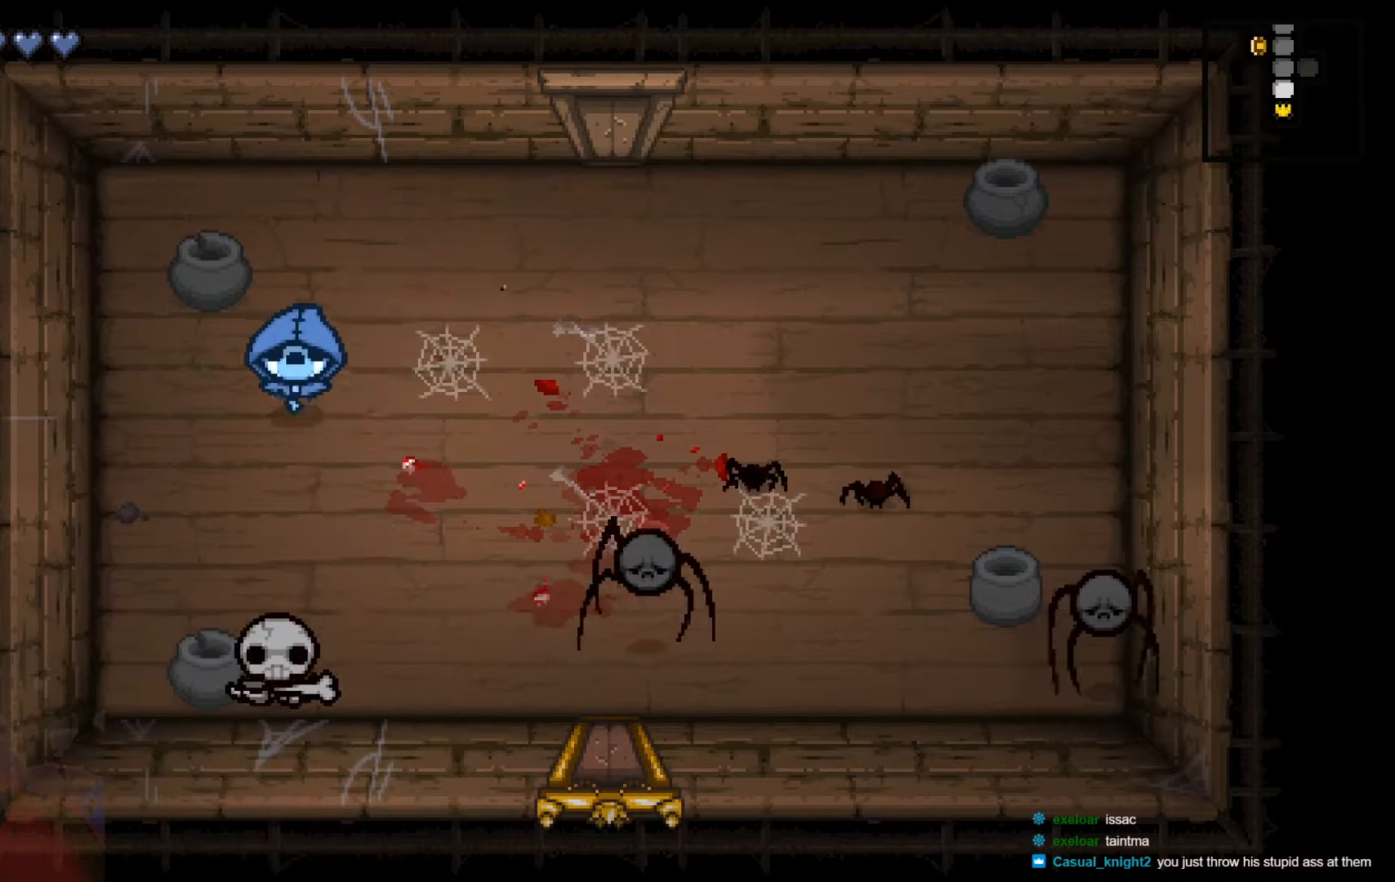
{"buttons": [], "left_stick": "down", "right_stick": "center", "events": [[133, "left_stick", "down"], [150, "B", "down"], [300, "B", "up"], [350, "B", "down"], [500, "B", "up"]]}
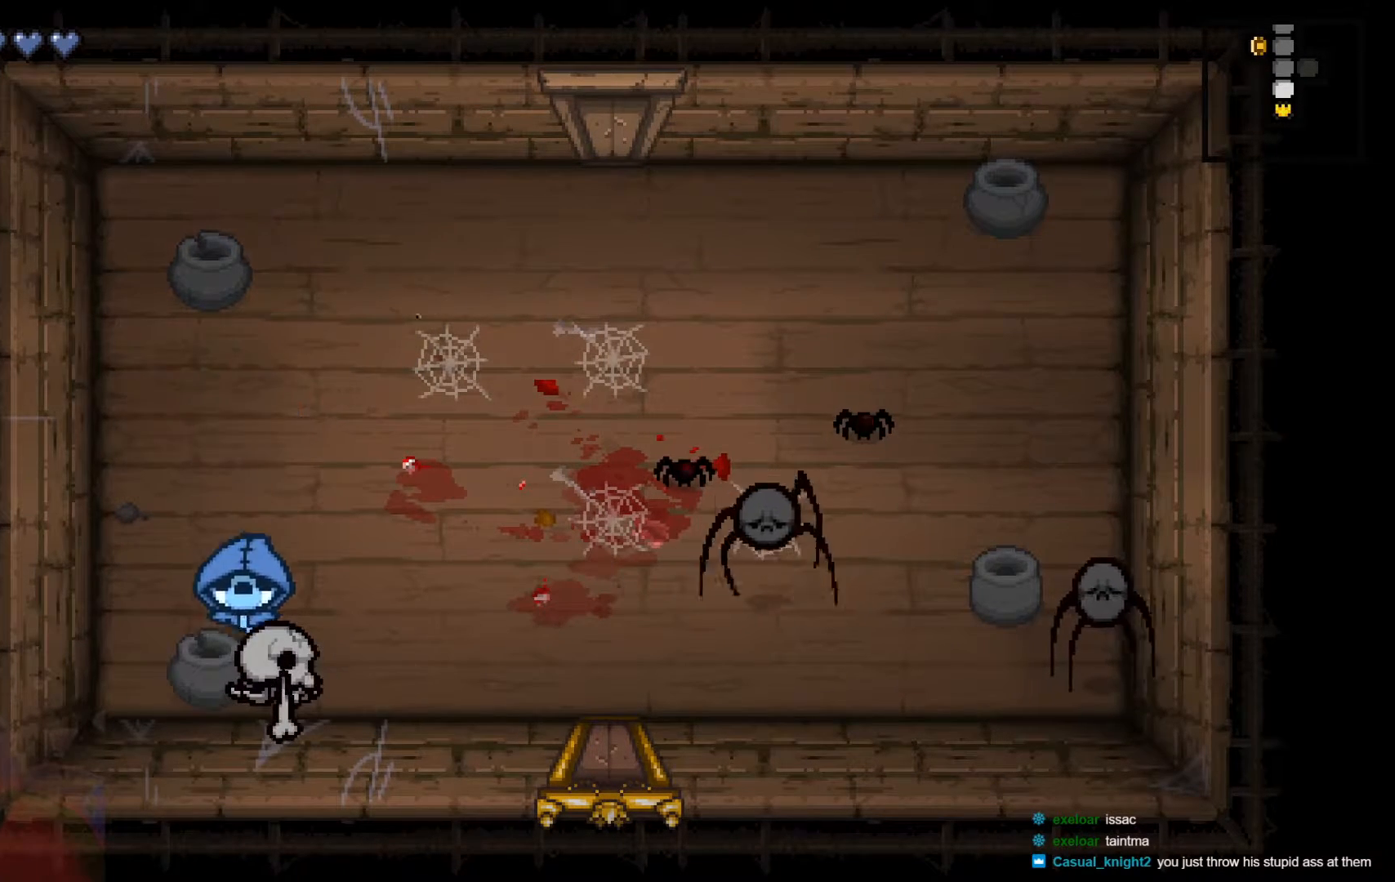
{"buttons": [], "left_stick": "right", "right_stick": "center", "events": [[150, "left_stick", "right"], [200, "left_stick", "up"], [300, "left_stick", "left"], [500, "left_stick", "right"]]}
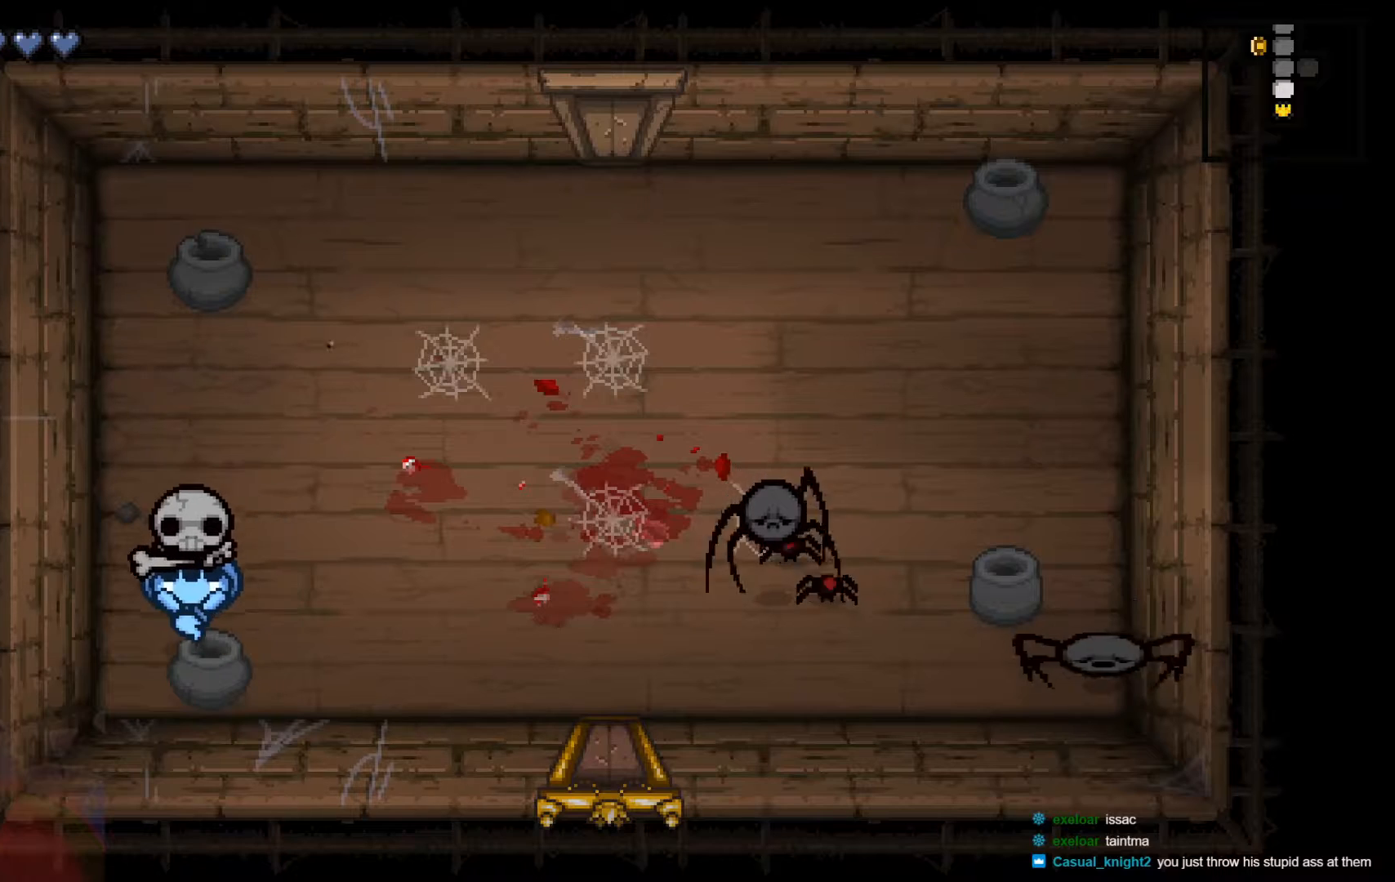
{"buttons": ["B"], "left_stick": "down", "right_stick": "center", "events": [[50, "B", "down"], [250, "B", "up"], [350, "left_stick", "down"], [500, "B", "down"]]}
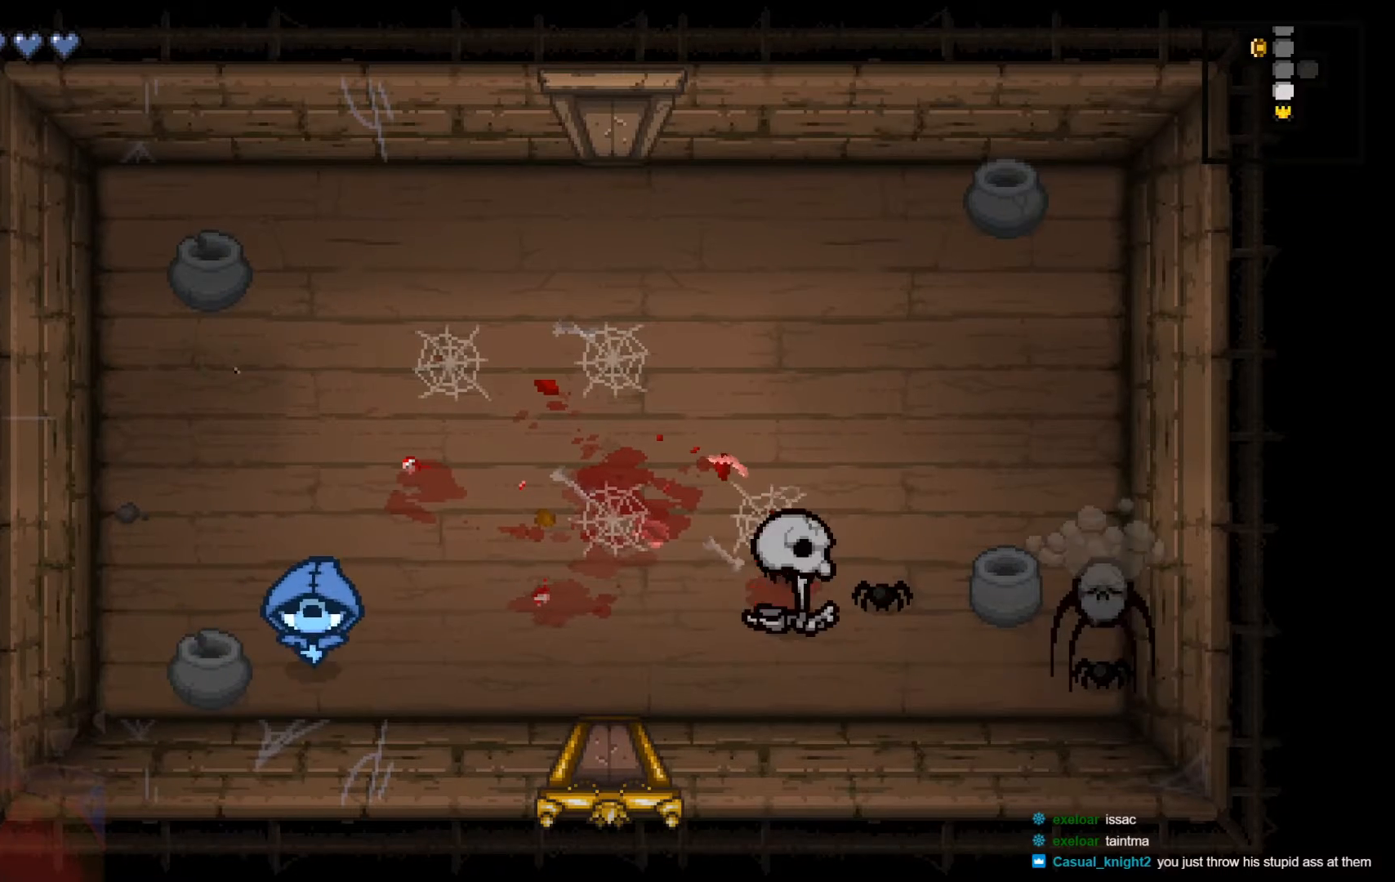
{"buttons": [], "left_stick": "right", "right_stick": "center", "events": [[150, "B", "up"], [200, "B", "down"], [200, "left_stick", "center"], [267, "left_stick", "up-right"], [317, "B", "up"], [400, "B", "down"], [400, "left_stick", "right"], [500, "B", "up"]]}
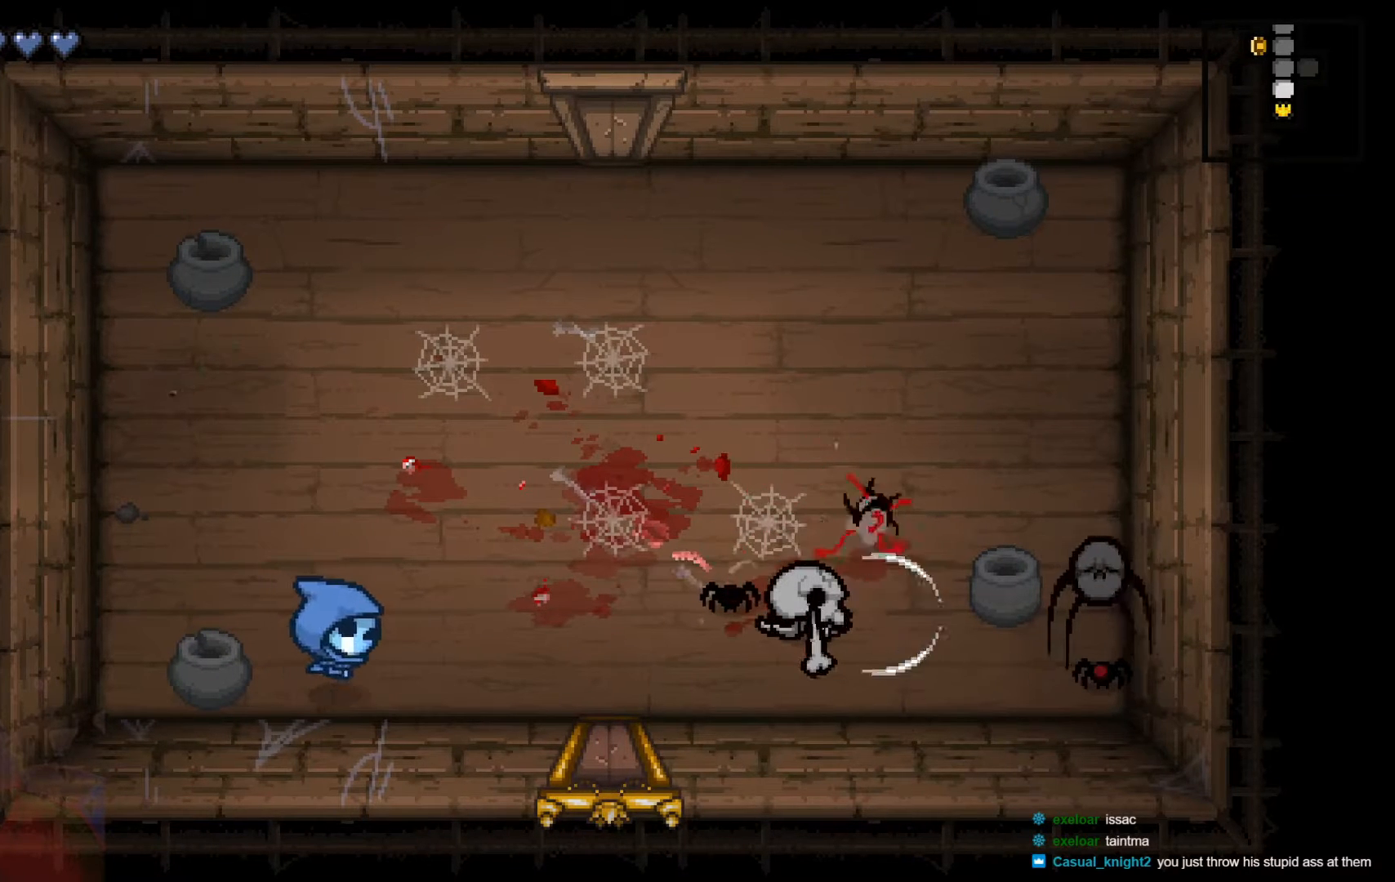
{"buttons": [], "left_stick": "up-left", "right_stick": "center", "events": [[50, "B", "down"], [100, "B", "up"], [100, "left_stick", "center"], [150, "left_stick", "left"], [167, "B", "down"], [300, "B", "up"], [350, "left_stick", "up-left"], [417, "X", "down"], [500, "X", "up"]]}
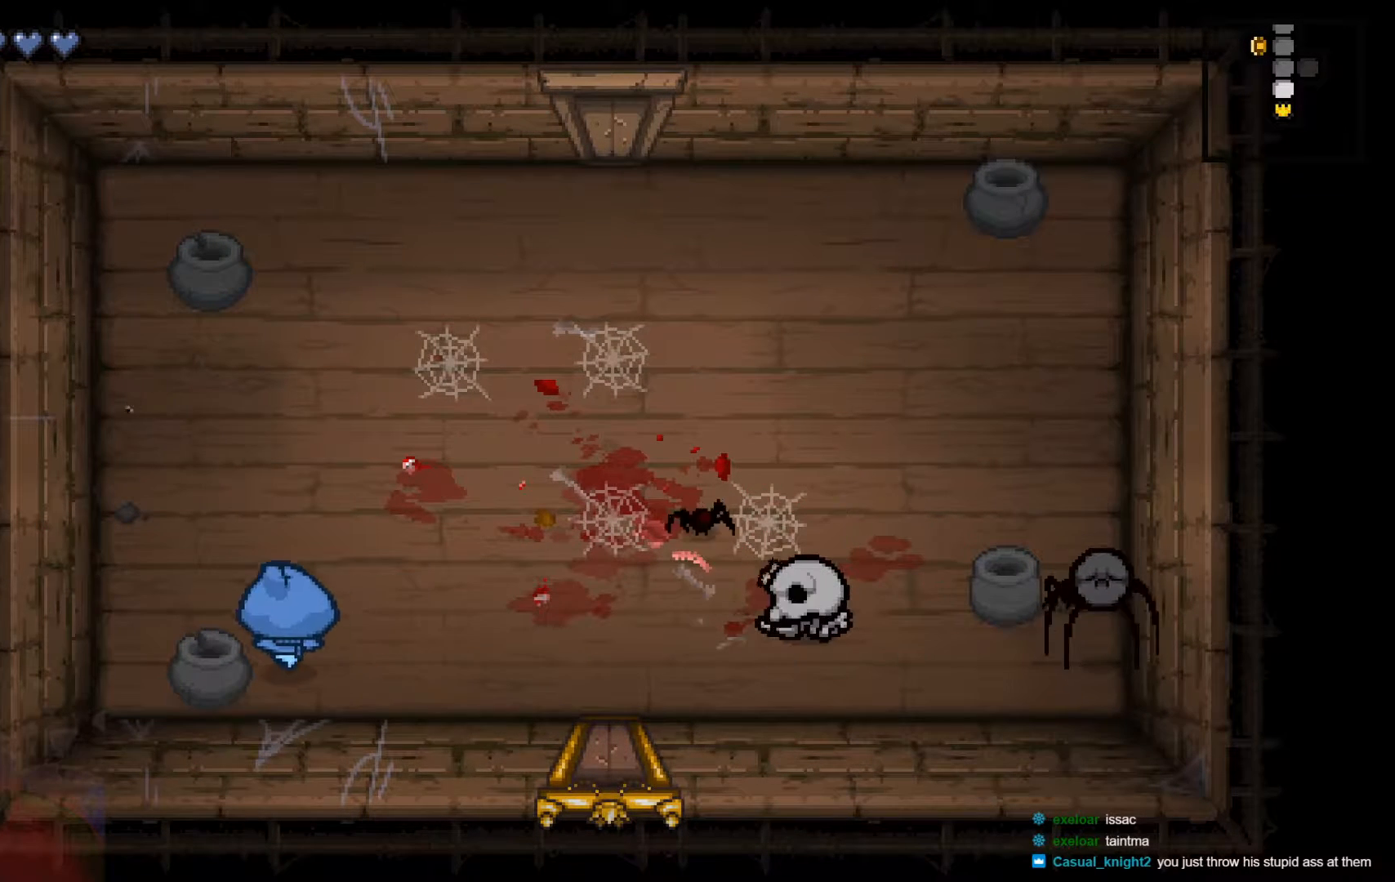
{"buttons": [], "left_stick": "down-right", "right_stick": "center", "events": [[67, "X", "down"], [117, "X", "up"], [200, "X", "down"], [200, "left_stick", "up-right"], [300, "left_stick", "down-right"], [350, "X", "up"]]}
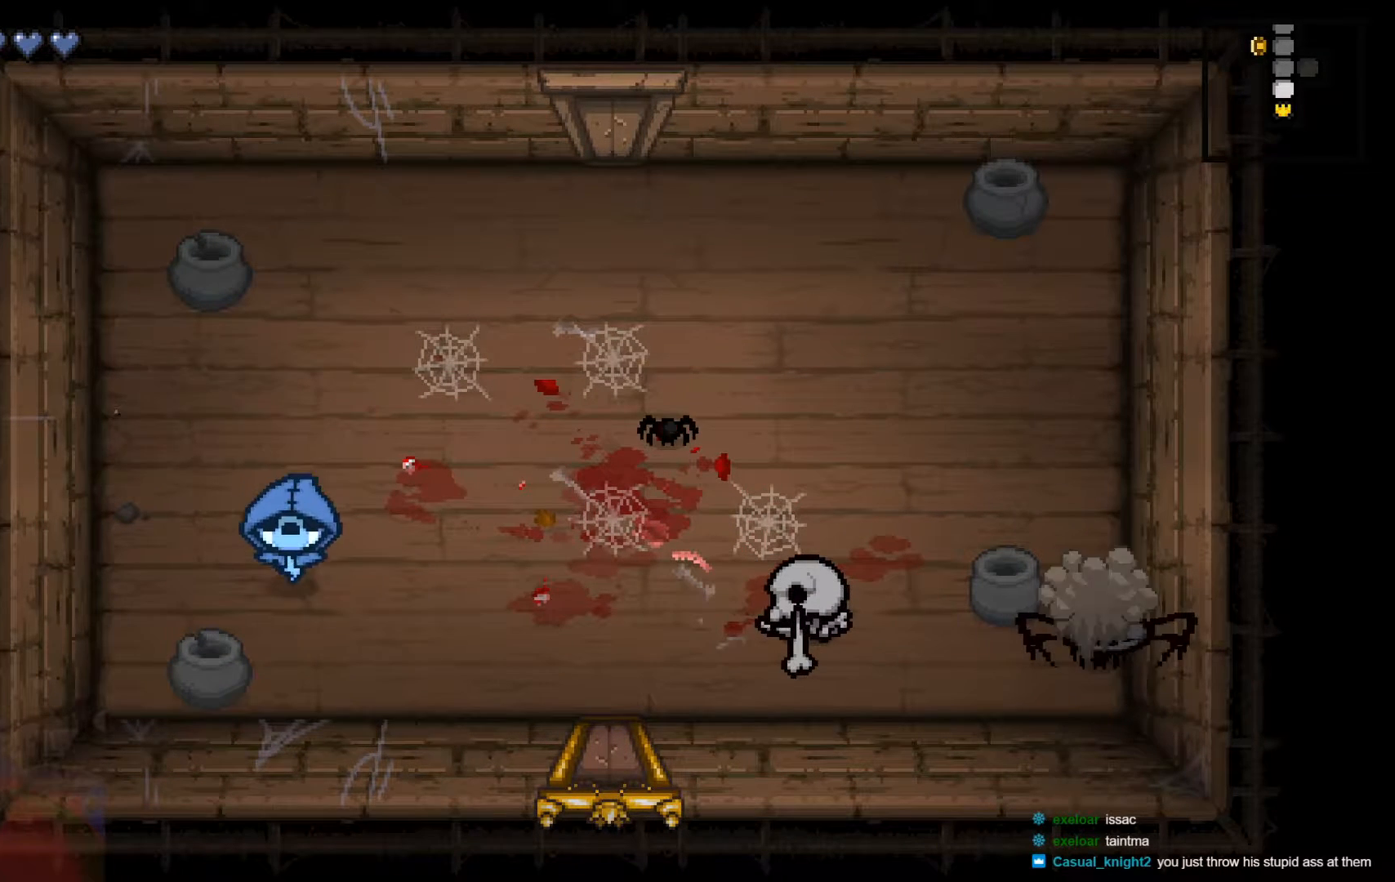
{"buttons": [], "left_stick": "up-right", "right_stick": "center", "events": [[133, "left_stick", "down"], [300, "left_stick", "up-right"]]}
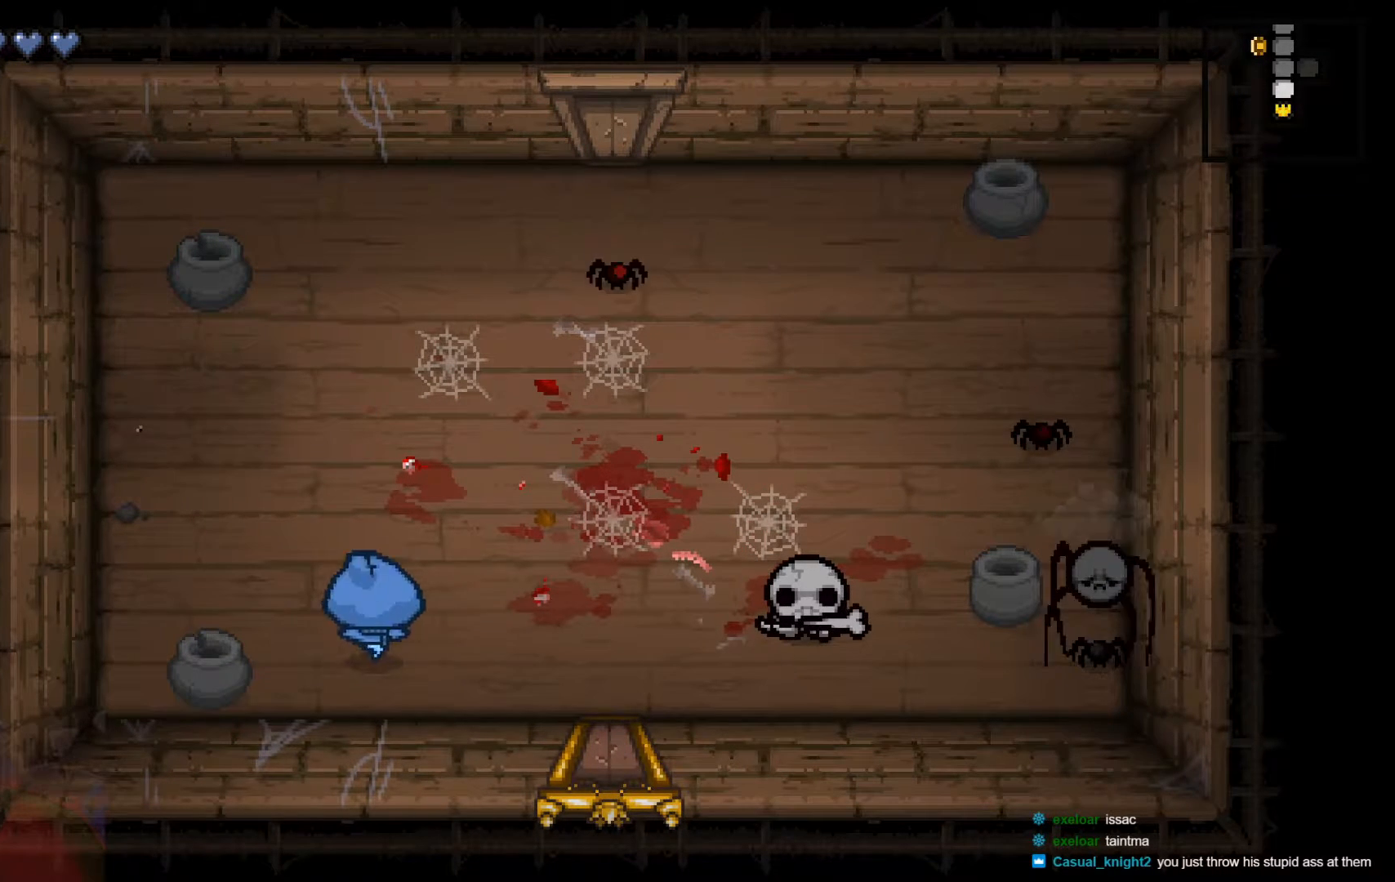
{"buttons": ["Y"], "left_stick": "right", "right_stick": "center", "events": [[50, "left_stick", "right"], [150, "Y", "down"], [300, "Y", "up"], [350, "Y", "down"]]}
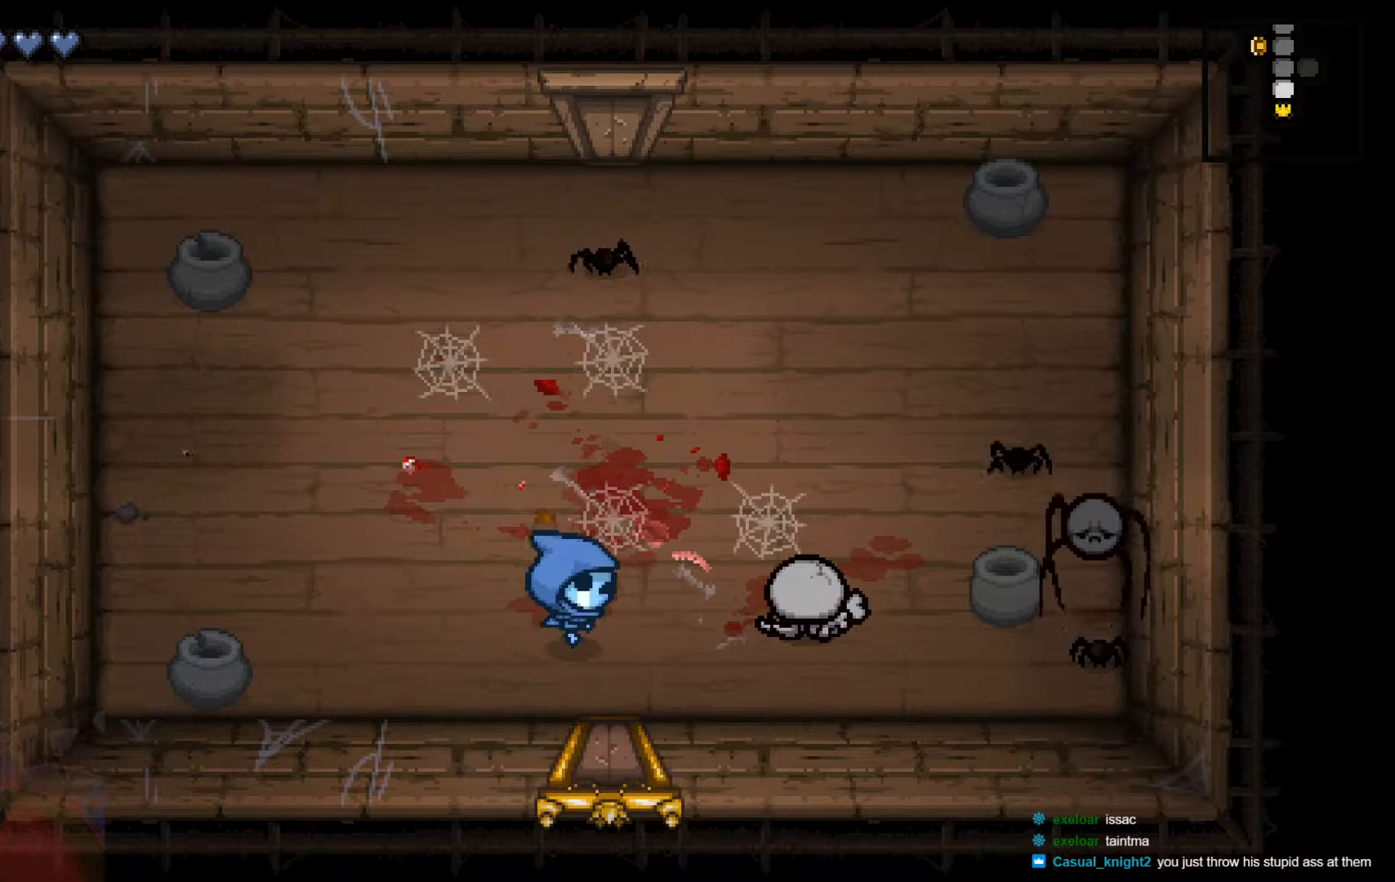
{"buttons": [], "left_stick": "up-left", "right_stick": "center", "events": [[150, "Y", "up"], [367, "left_stick", "up"], [450, "left_stick", "up-left"]]}
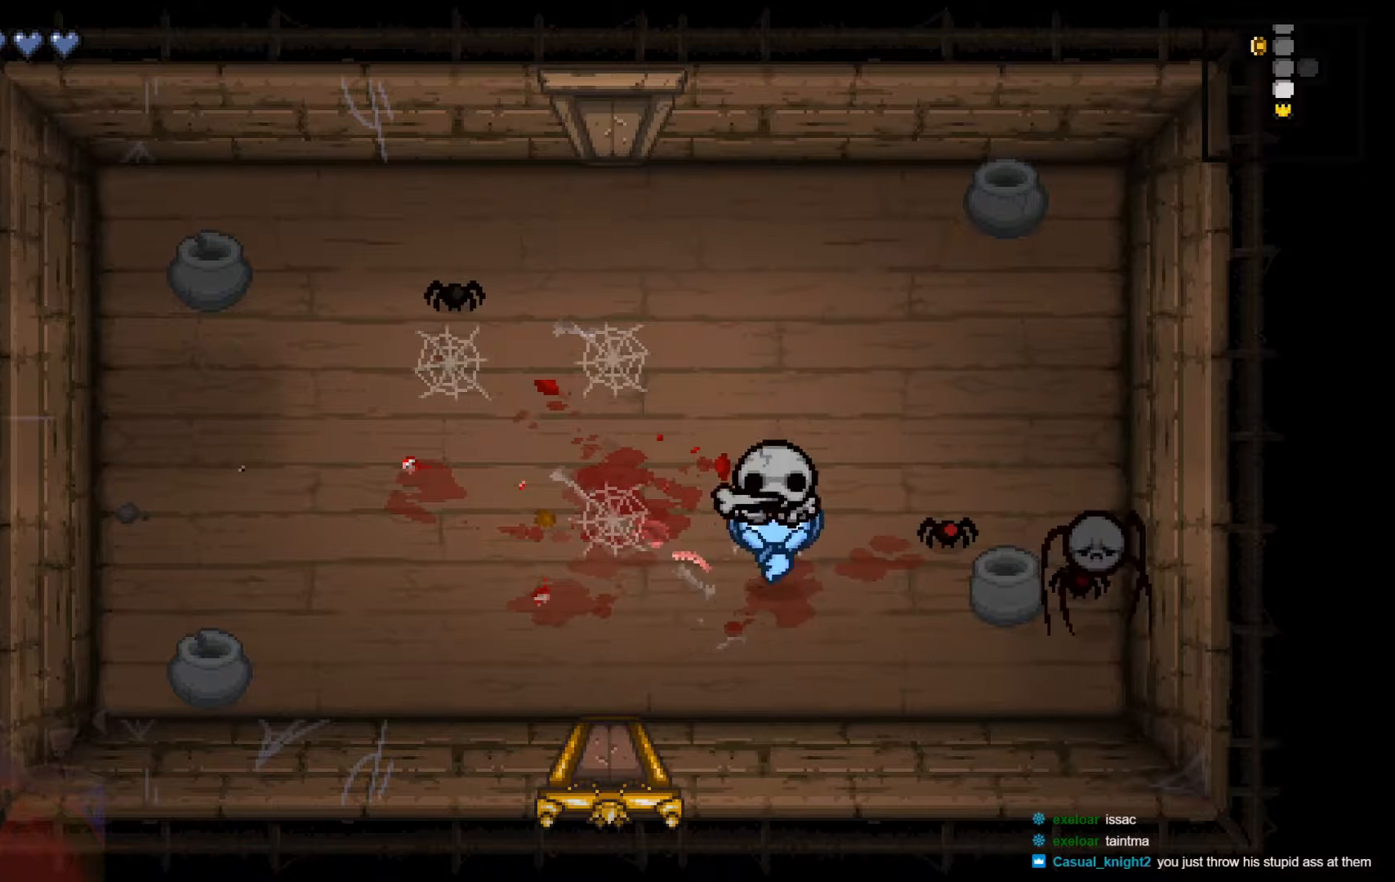
{"buttons": ["B"], "left_stick": "up", "right_stick": "center", "events": [[200, "B", "down"], [200, "left_stick", "up-right"], [317, "B", "up"], [350, "left_stick", "up"], [400, "B", "down"]]}
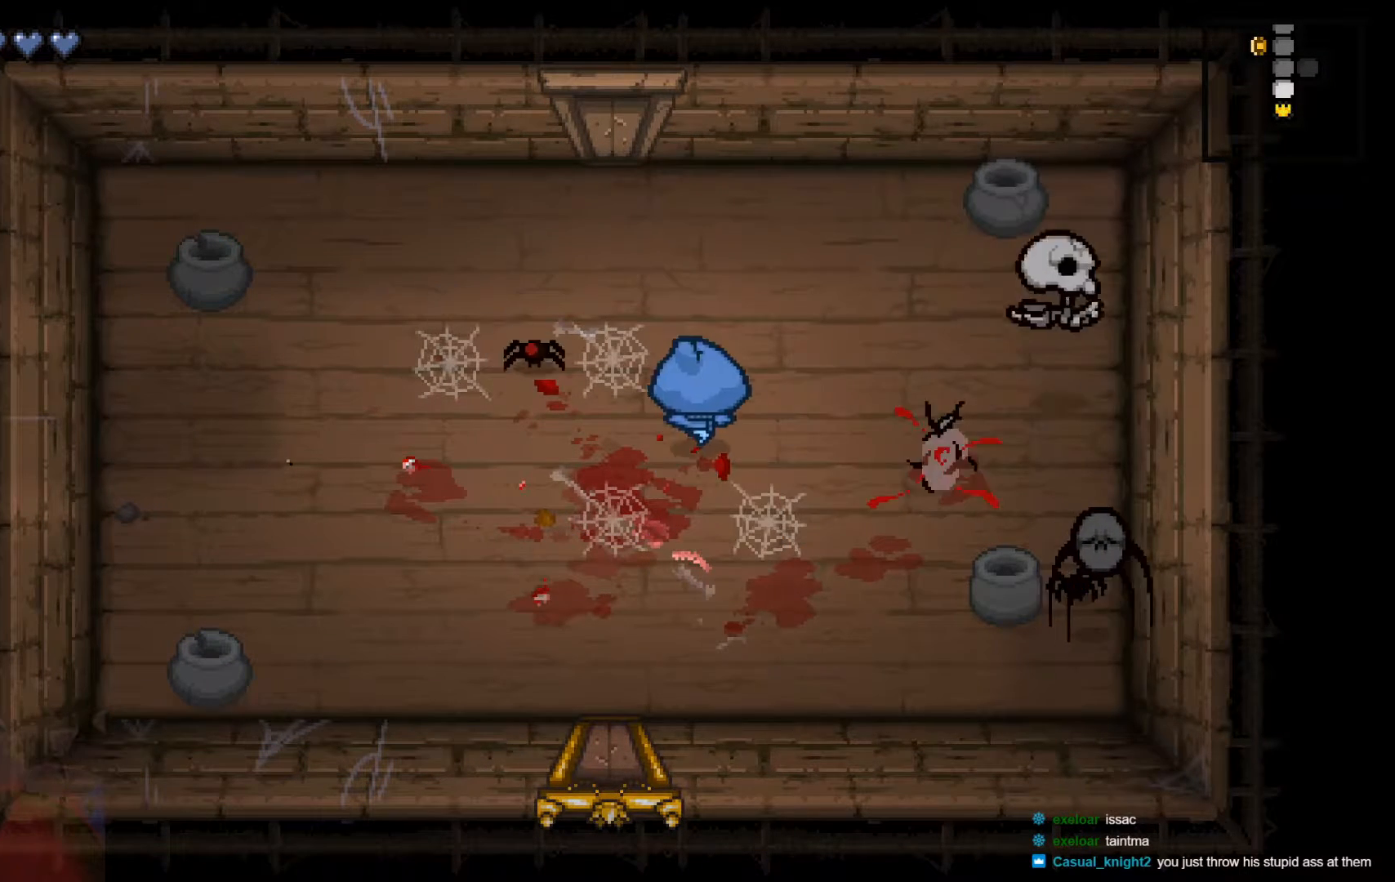
{"buttons": ["A"], "left_stick": "right", "right_stick": "center", "events": [[17, "B", "up"], [50, "left_stick", "up-right"], [67, "B", "down"], [217, "B", "up"], [350, "left_stick", "right"], [367, "A", "down"]]}
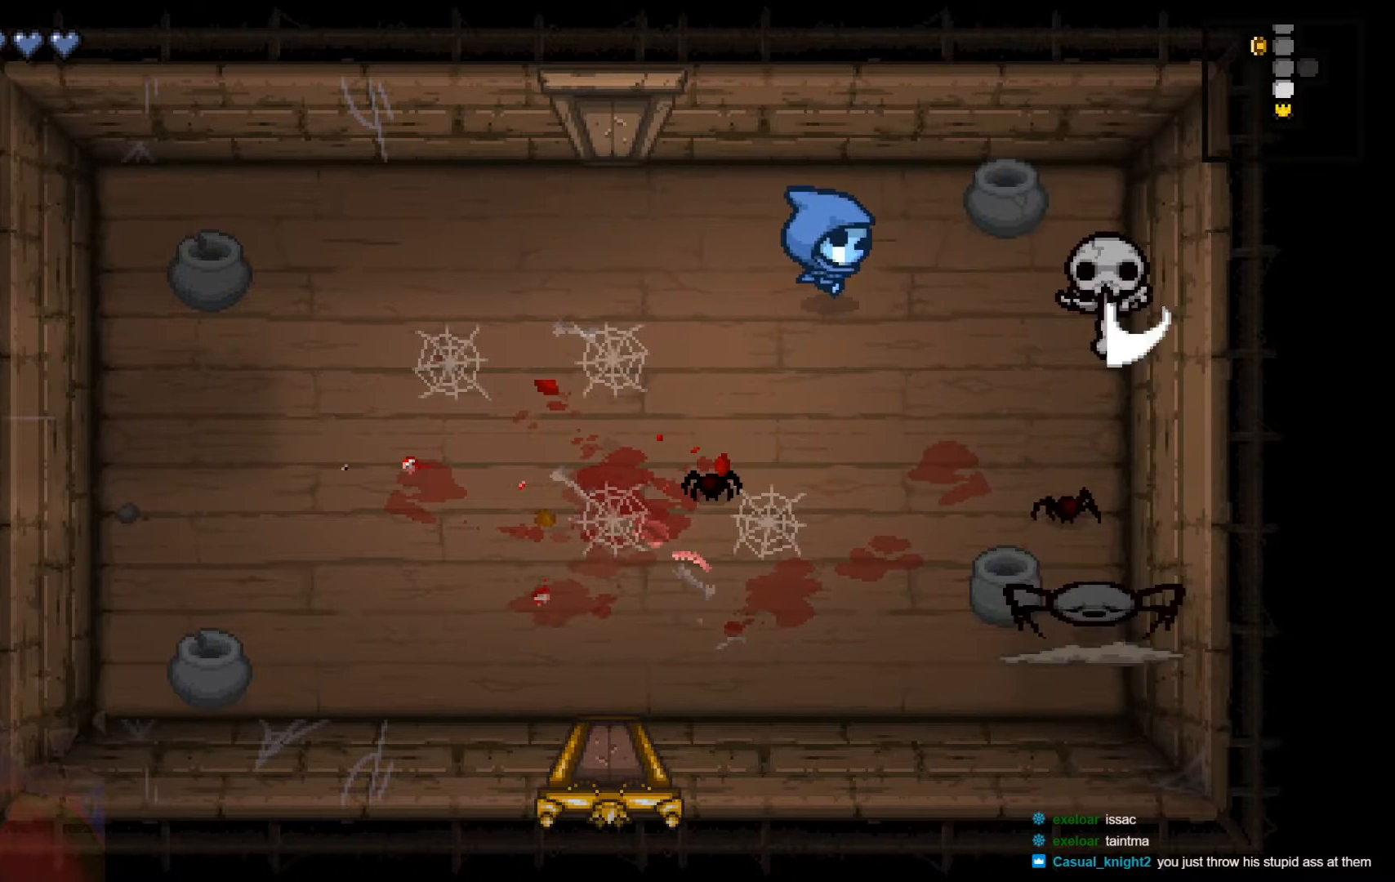
{"buttons": [], "left_stick": "right", "right_stick": "center", "events": [[50, "A", "up"], [100, "A", "down"], [250, "A", "up"], [300, "A", "down"], [500, "A", "up"]]}
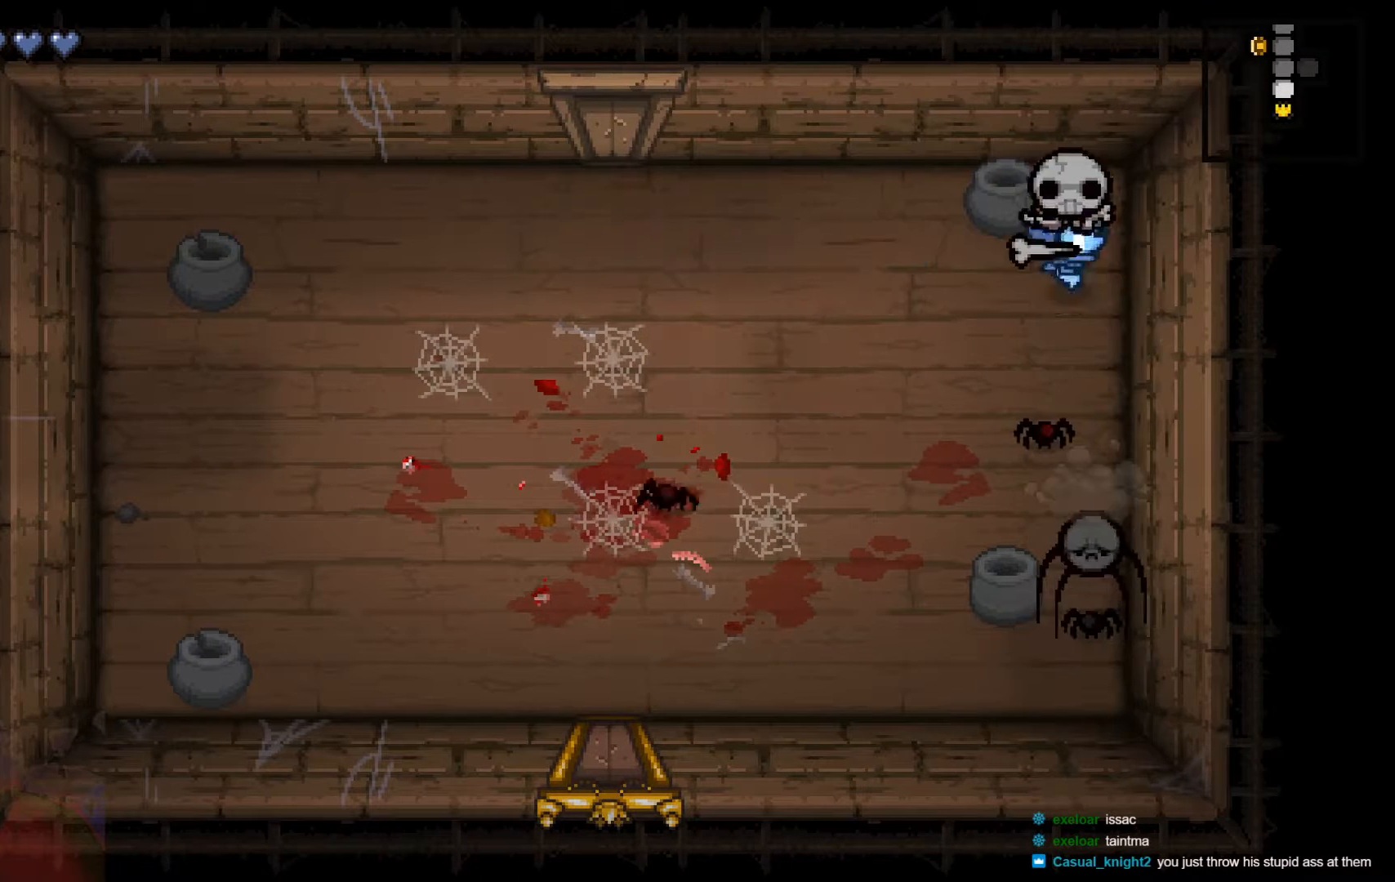
{"buttons": ["A"], "left_stick": "left", "right_stick": "center", "events": [[100, "left_stick", "up-left"], [300, "A", "down"], [317, "left_stick", "center"], [450, "A", "up"], [500, "A", "down"], [500, "left_stick", "left"]]}
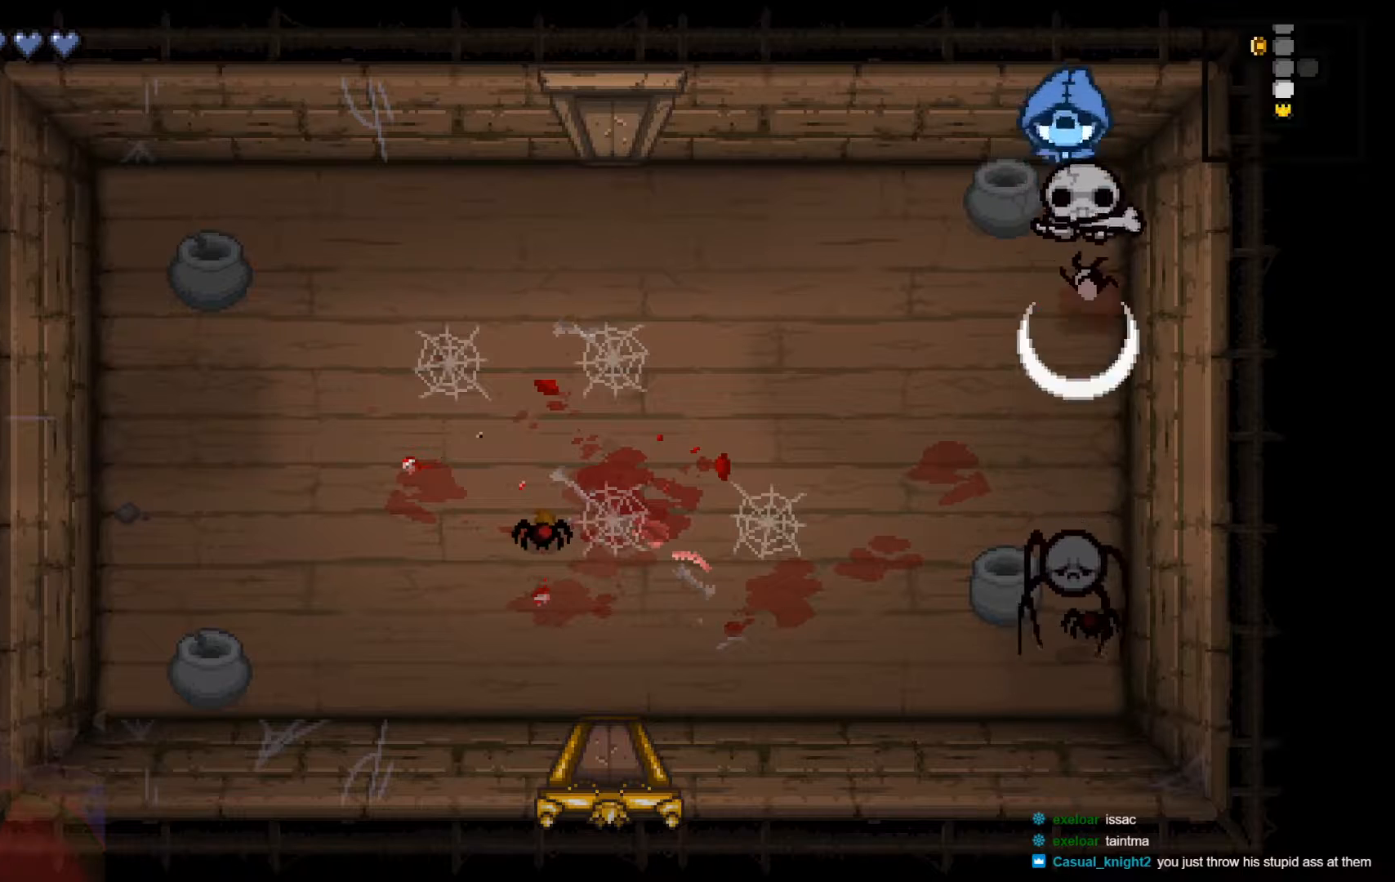
{"buttons": ["A"], "left_stick": "down-right", "right_stick": "center", "events": [[150, "A", "up"], [150, "left_stick", "down-left"], [417, "left_stick", "down-right"], [500, "A", "down"]]}
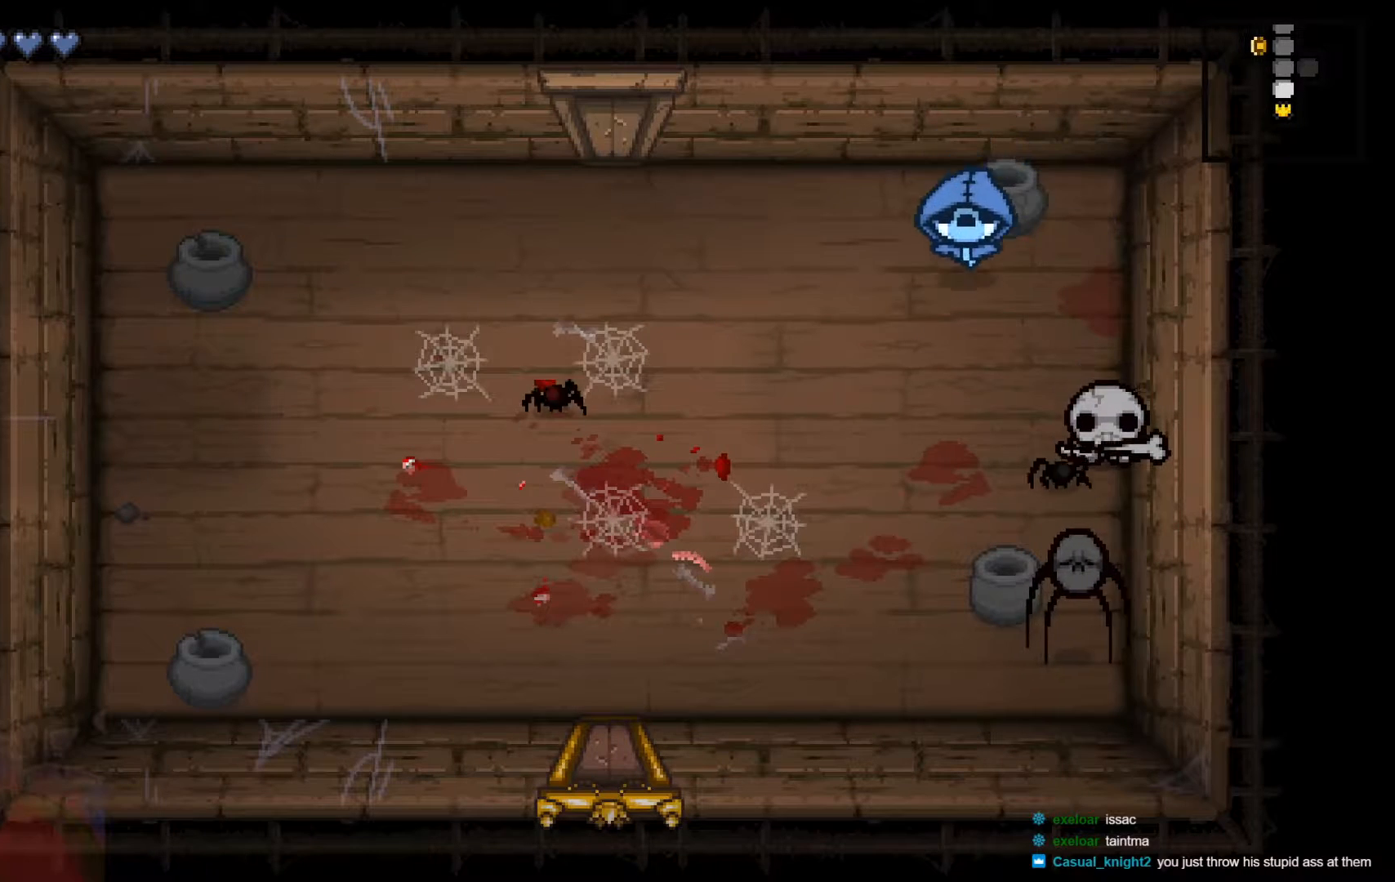
{"buttons": [], "left_stick": "up", "right_stick": "center", "events": [[50, "left_stick", "right"], [150, "A", "up"], [200, "A", "down"], [350, "A", "up"], [500, "left_stick", "up"]]}
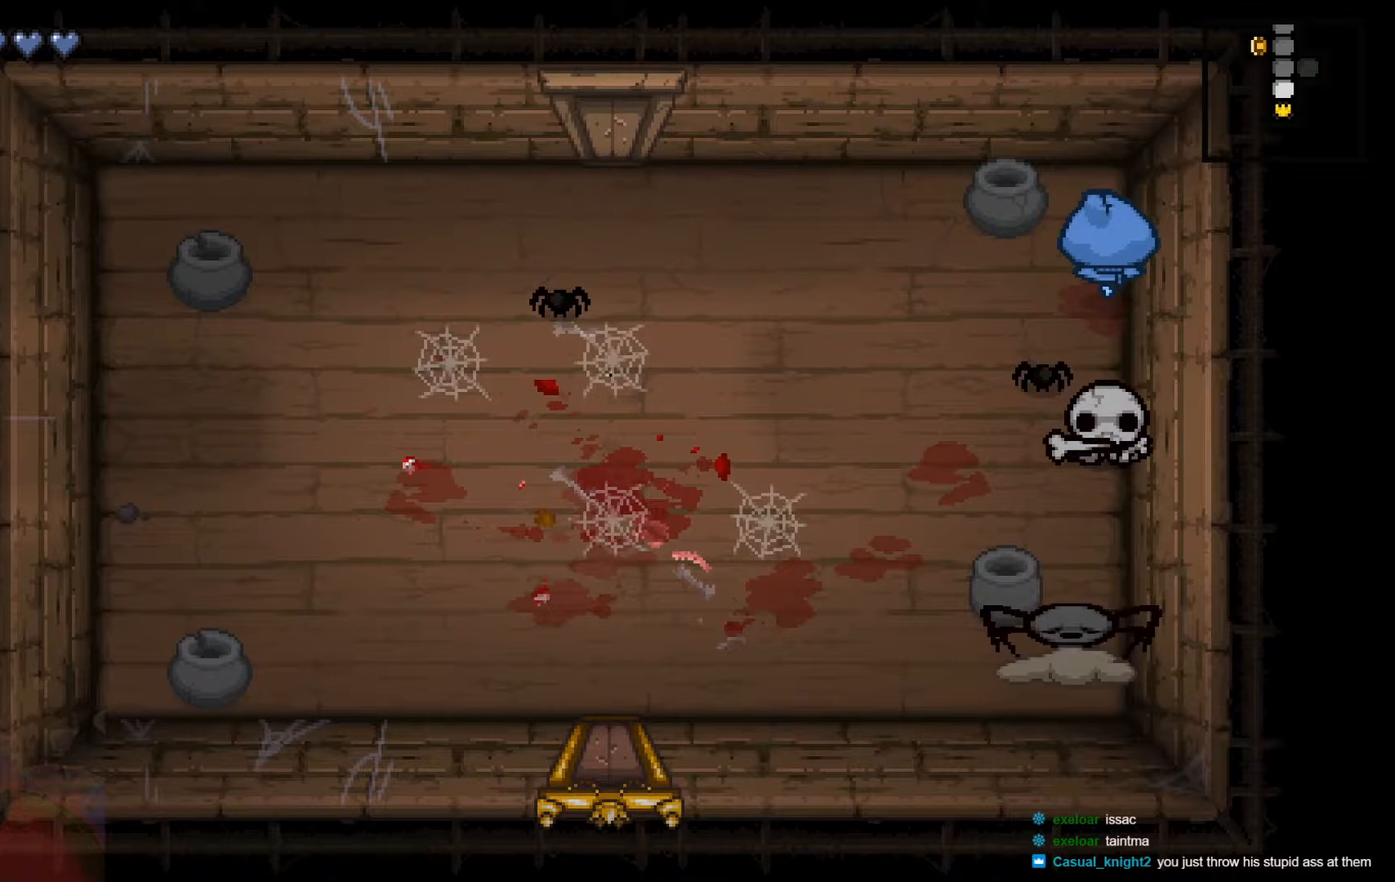
{"buttons": ["Y"], "left_stick": "down-left", "right_stick": "center", "events": [[83, "left_stick", "up-left"], [100, "Y", "down"], [217, "Y", "up"], [250, "left_stick", "left"], [300, "Y", "down"], [400, "Y", "up"], [400, "left_stick", "down-left"], [450, "Y", "down"]]}
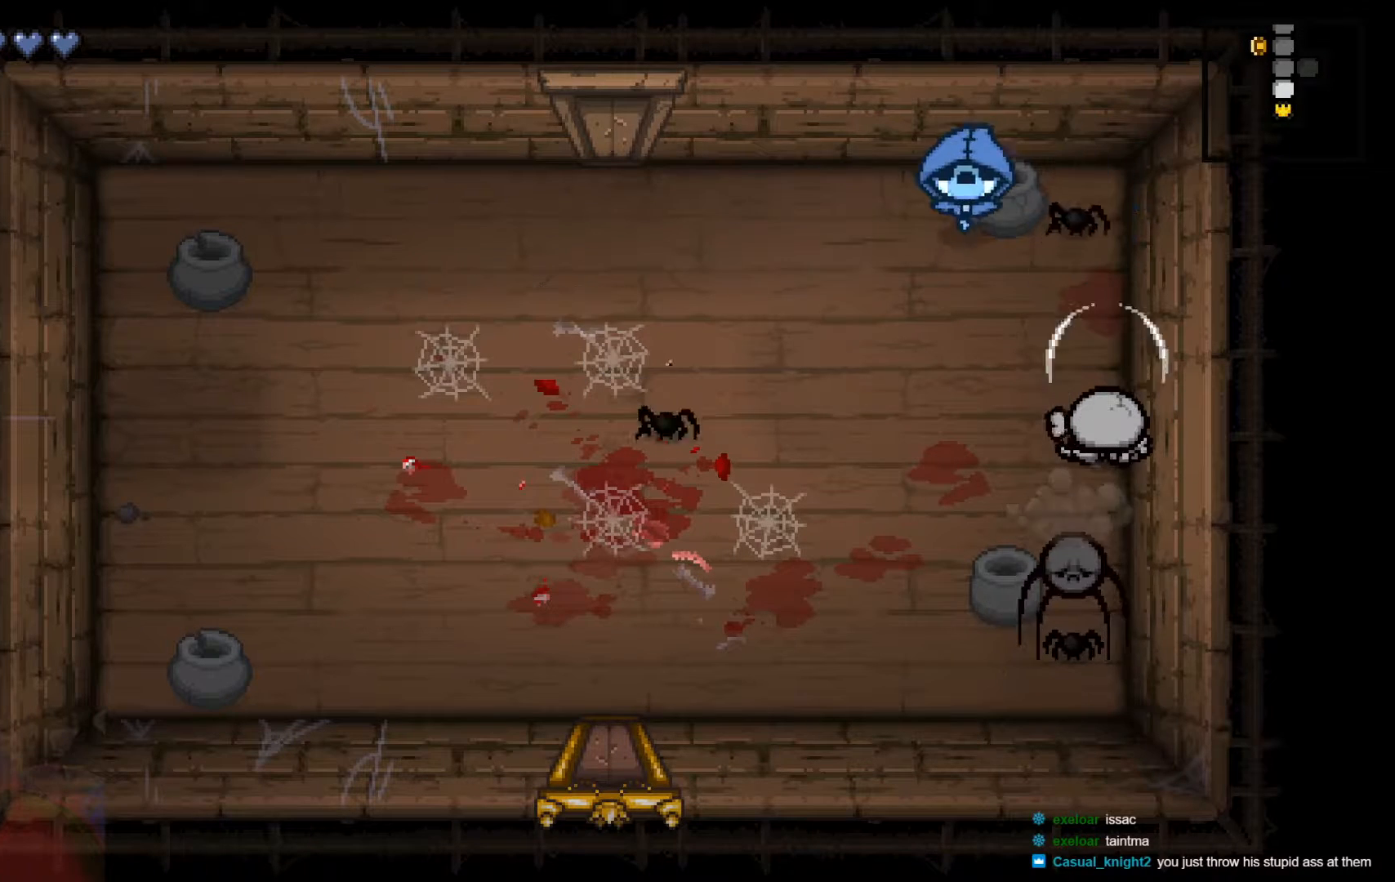
{"buttons": [], "left_stick": "right", "right_stick": "center", "events": [[17, "left_stick", "down"], [117, "Y", "up"], [400, "left_stick", "right"]]}
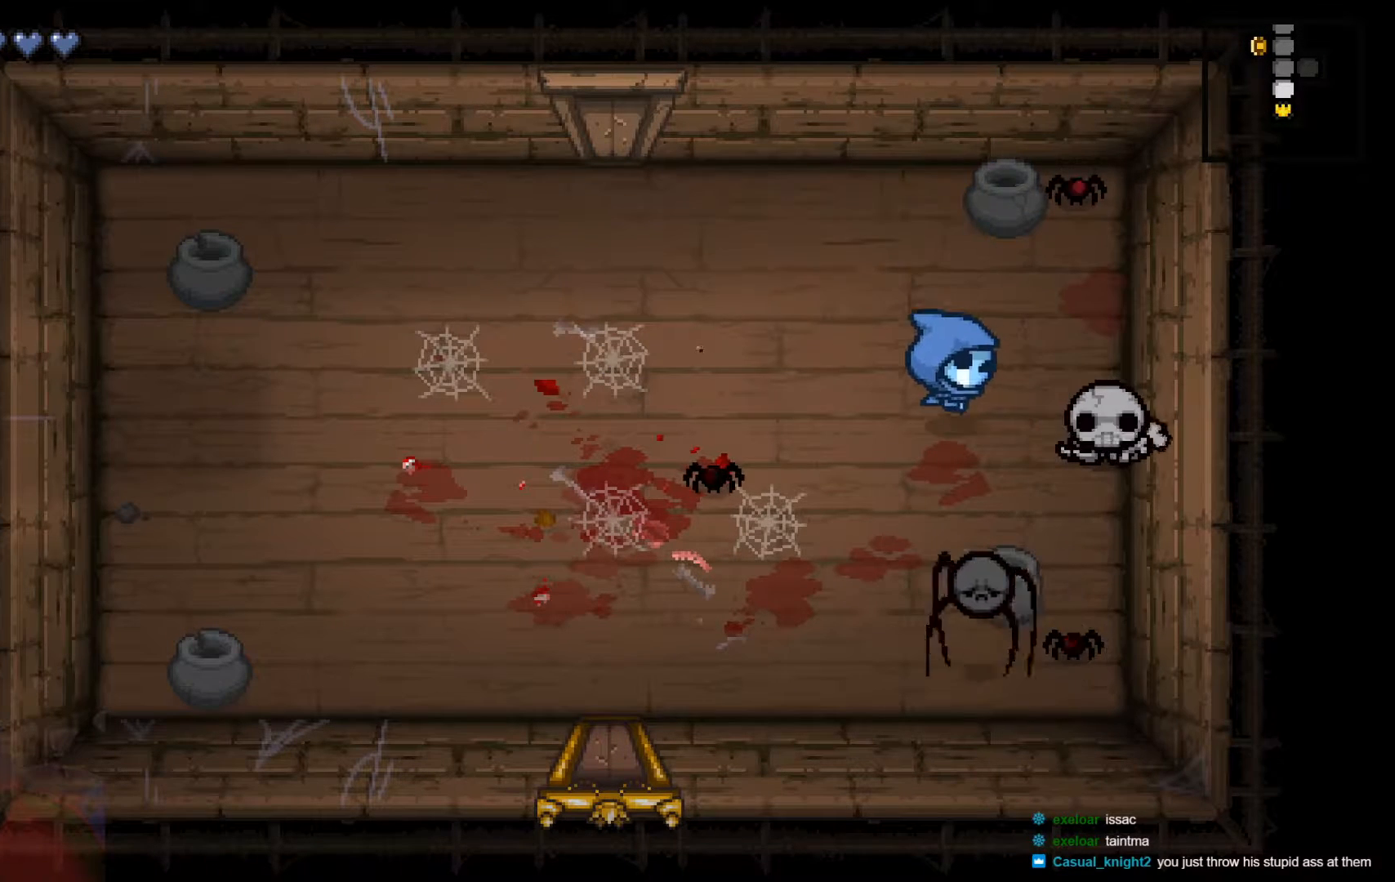
{"buttons": [], "left_stick": "down-left", "right_stick": "center", "events": [[300, "left_stick", "down"], [350, "left_stick", "down-left"]]}
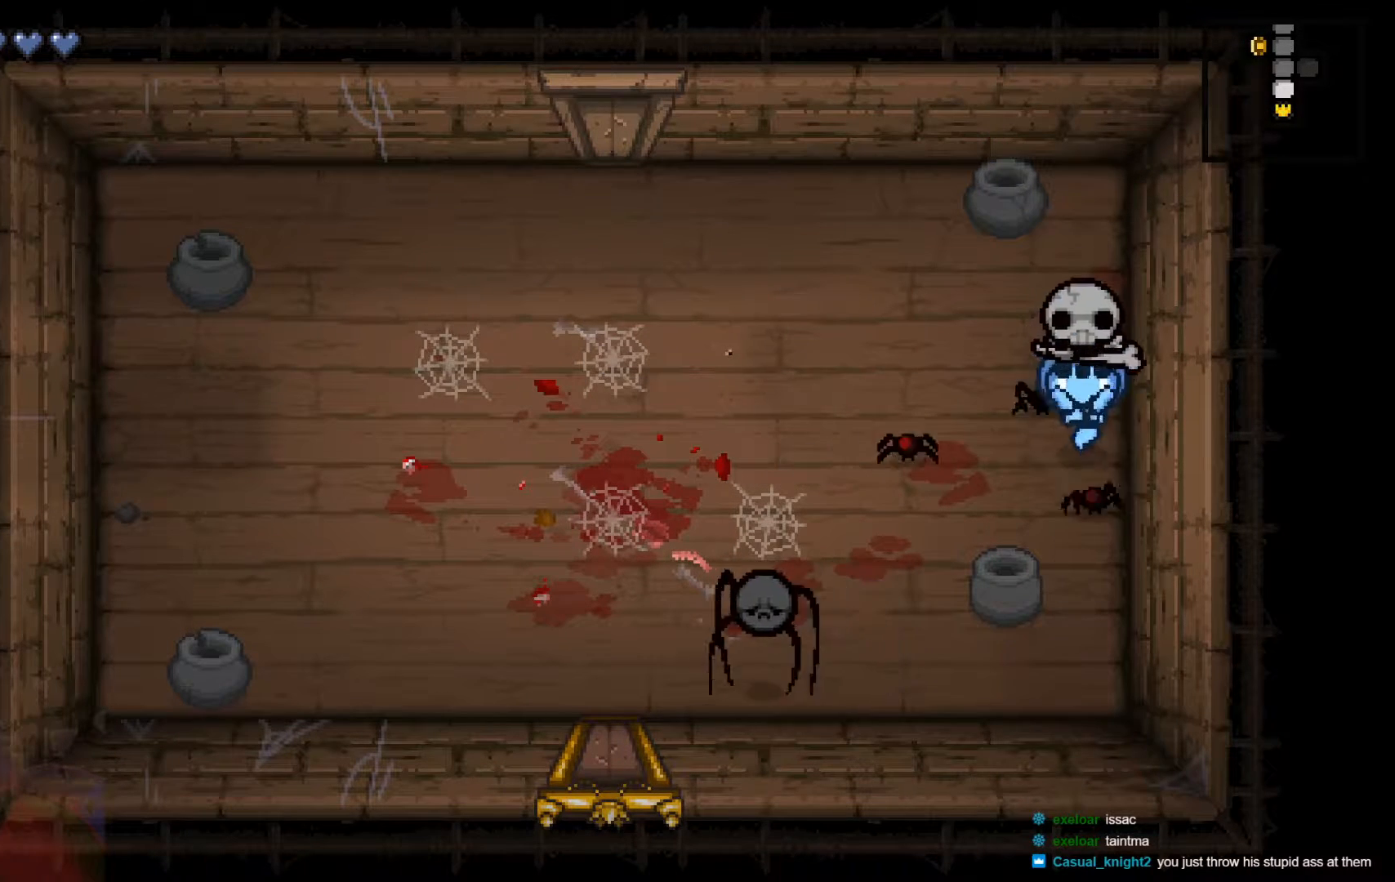
{"buttons": [], "left_stick": "down-left", "right_stick": "center", "events": [[100, "left_stick", "left"], [217, "left_stick", "down-left"]]}